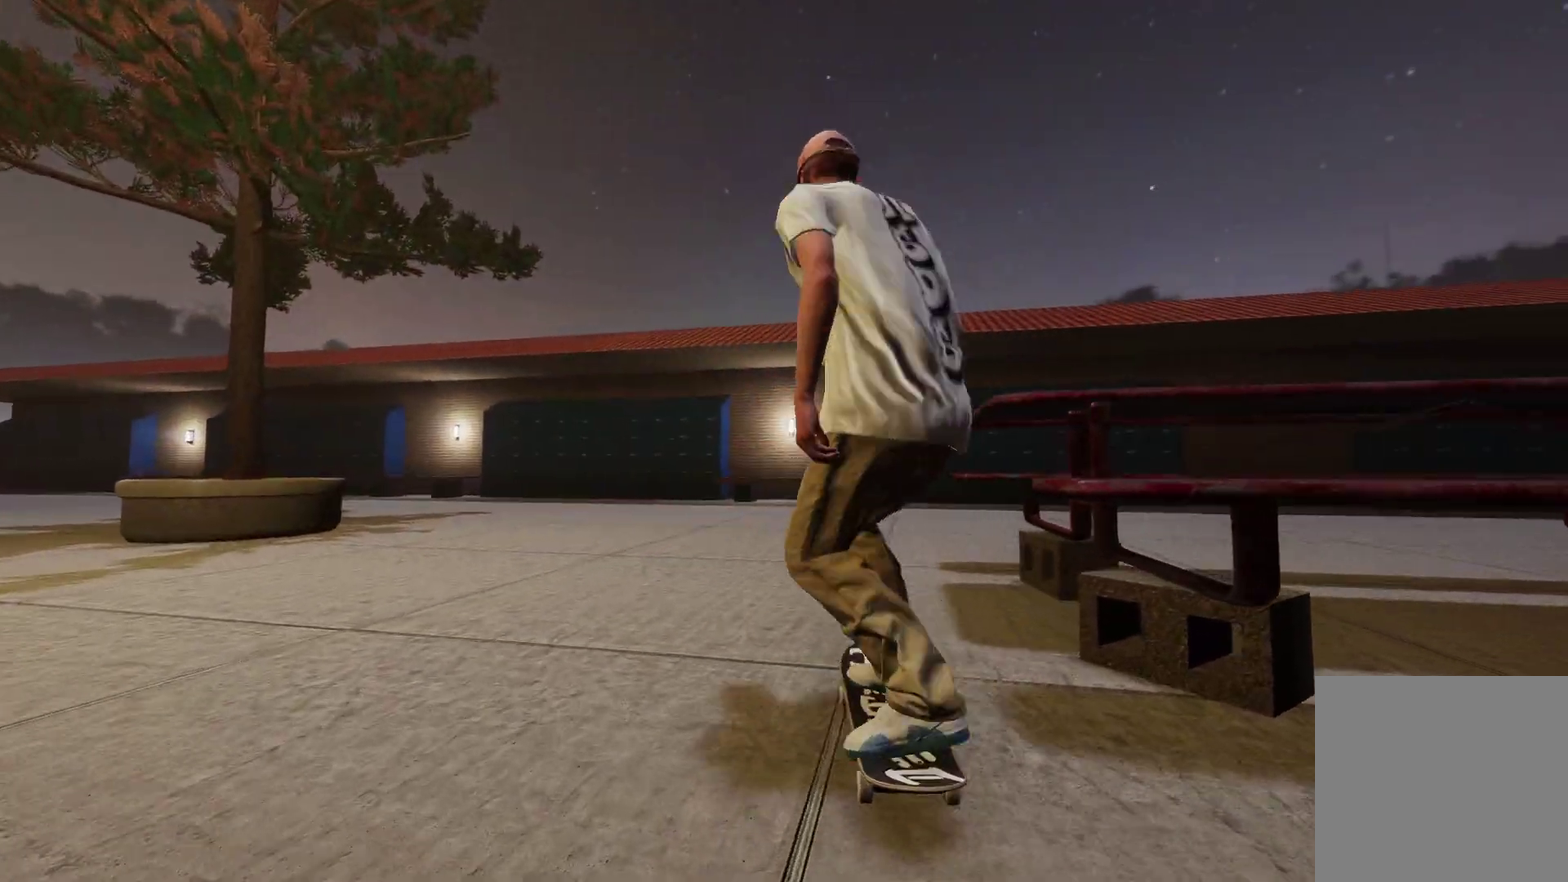
Gameplay with a controller (Xbox layout); each line is a JSON object with the inputs held at the frame after it (dt_ms = milliseconds from this image to that frame). "events" lists button and stick changes between this image and that frame as [ms after this image, input, new state], when the widget could be followed in between.
{"dt_ms": 400, "buttons": [], "left_stick": "center", "right_stick": "center", "events": [[50, "L2", "up"], [50, "X", "up"], [200, "L2", "down"], [350, "L2", "up"]]}
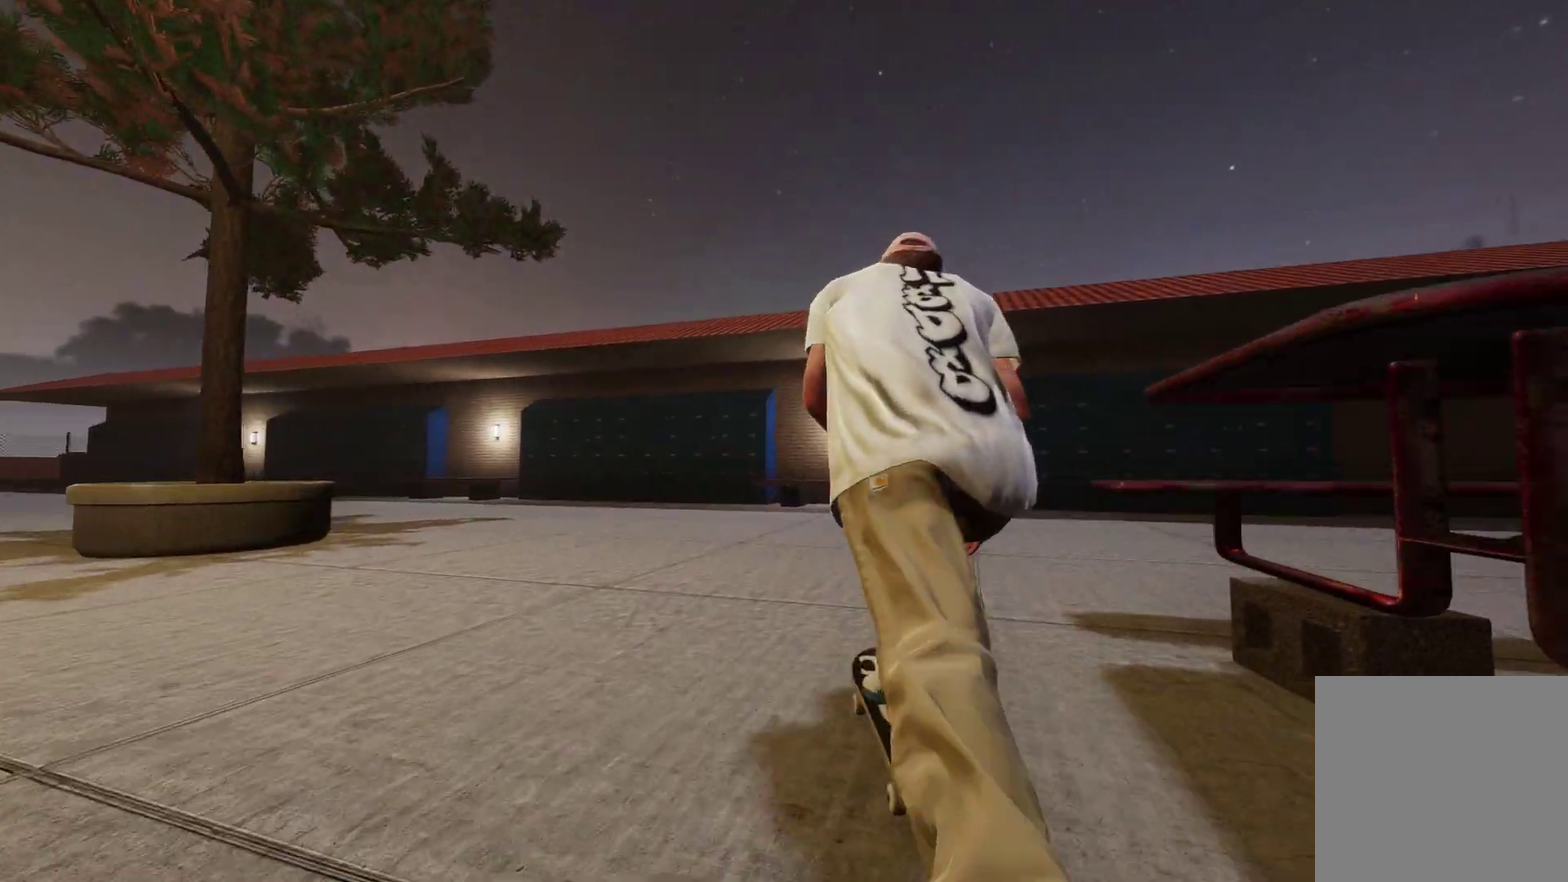
{"dt_ms": 300, "buttons": ["L2"], "left_stick": "down", "right_stick": "down", "events": [[67, "L2", "down"], [100, "left_stick", "down"], [167, "left_stick", "down-left"], [200, "right_stick", "down"], [300, "left_stick", "down"]]}
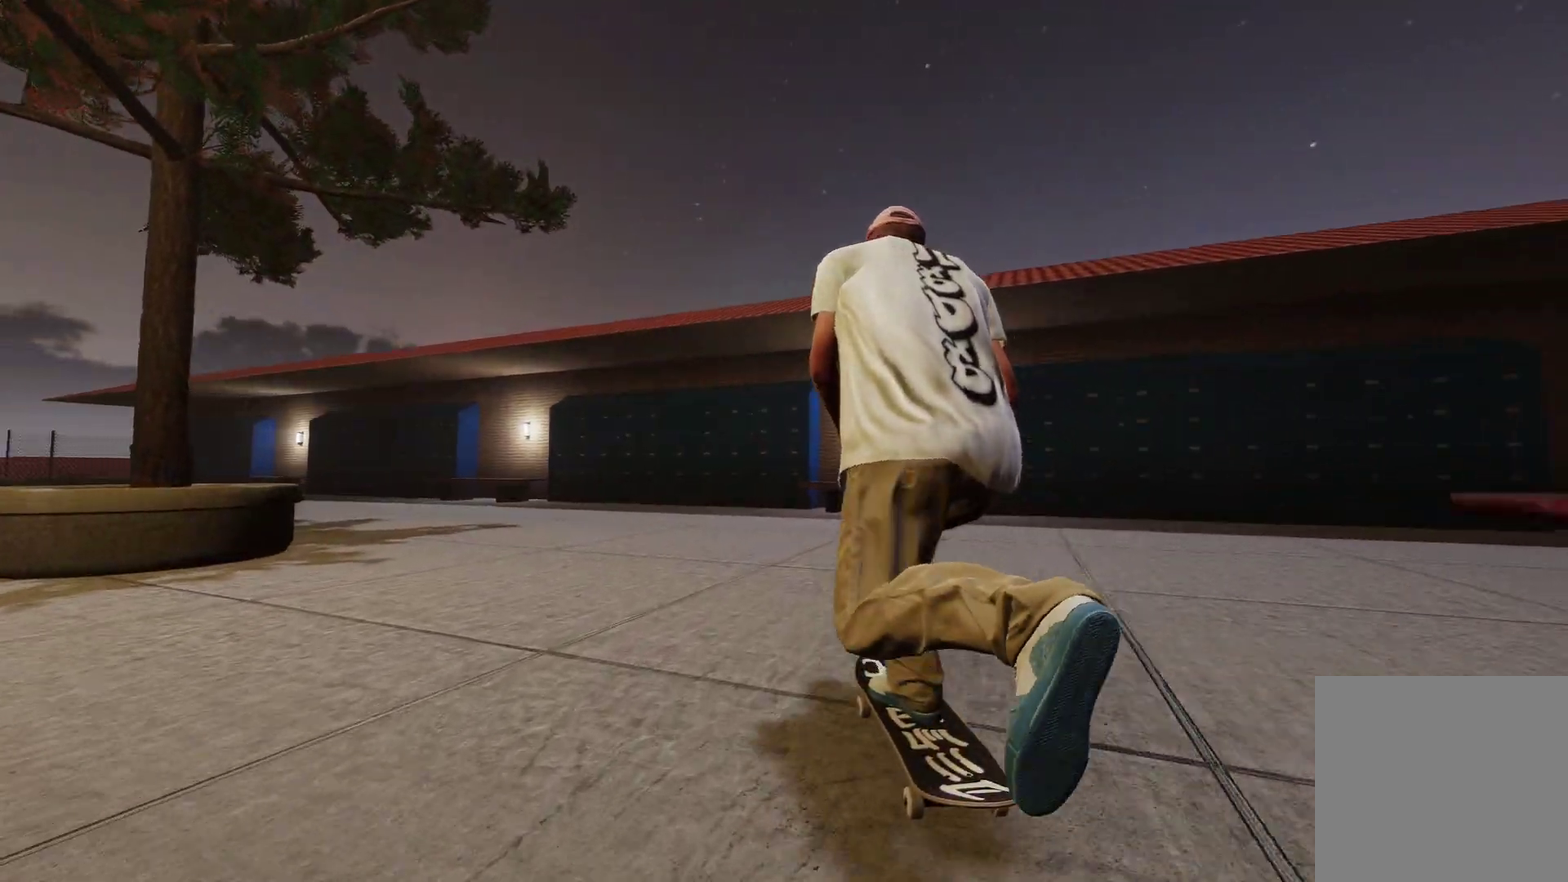
{"dt_ms": 800, "buttons": ["L3", "R3"], "left_stick": "center", "right_stick": "center", "events": [[350, "left_stick", "left"], [367, "right_stick", "center"], [400, "left_stick", "center"], [717, "L2", "up"], [750, "L3", "down"], [750, "R3", "down"]]}
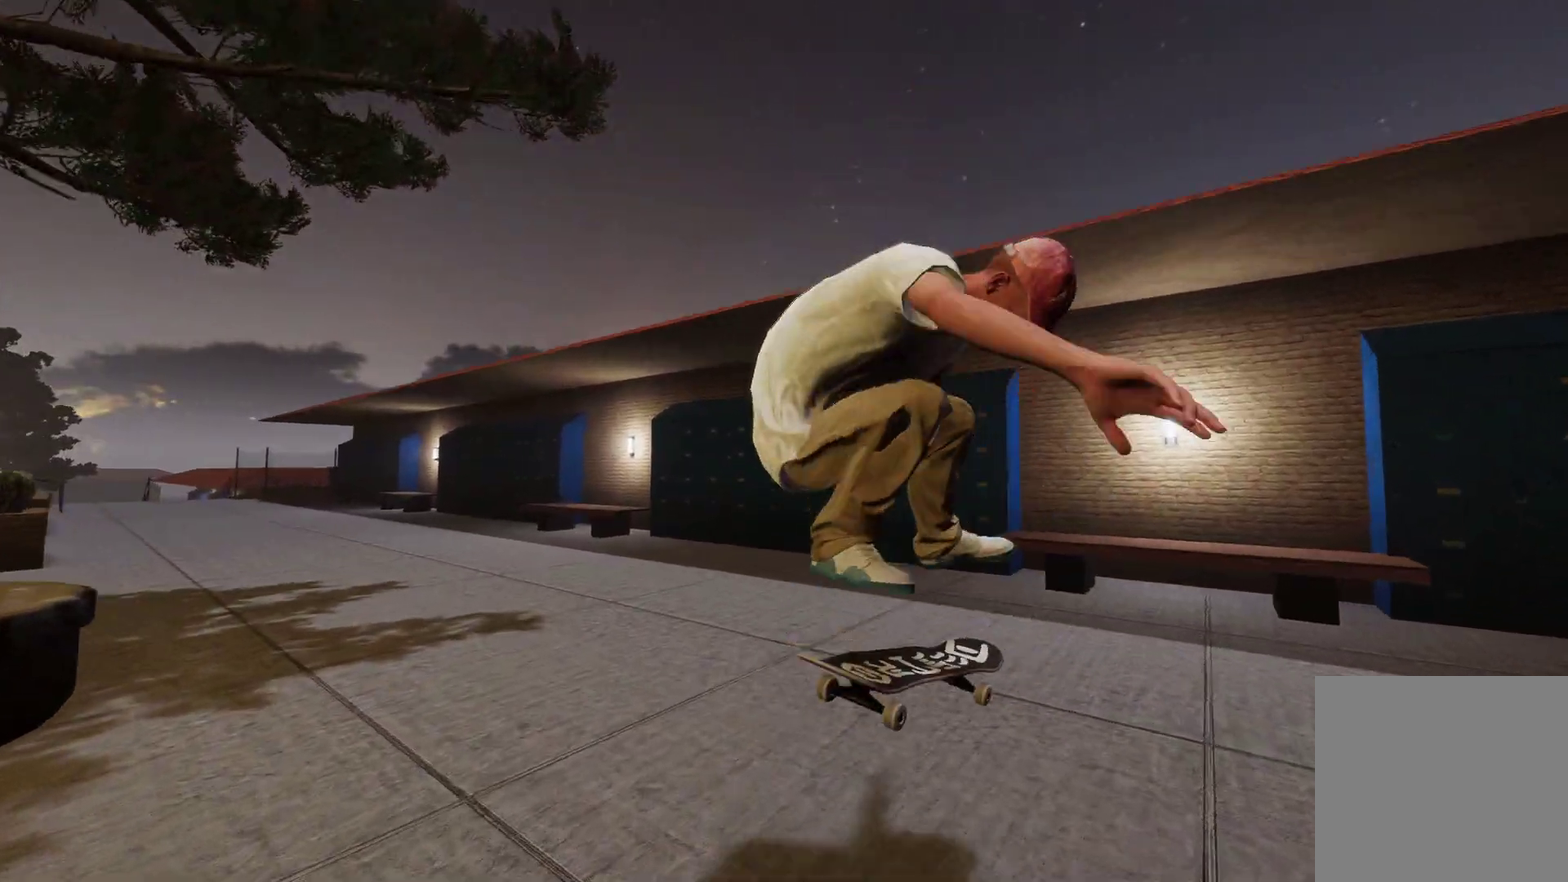
{"dt_ms": 400, "buttons": ["L2"], "left_stick": "center", "right_stick": "center", "events": [[50, "R3", "up"], [100, "L3", "up"], [100, "left_stick", "left"], [117, "L2", "down"], [300, "left_stick", "center"]]}
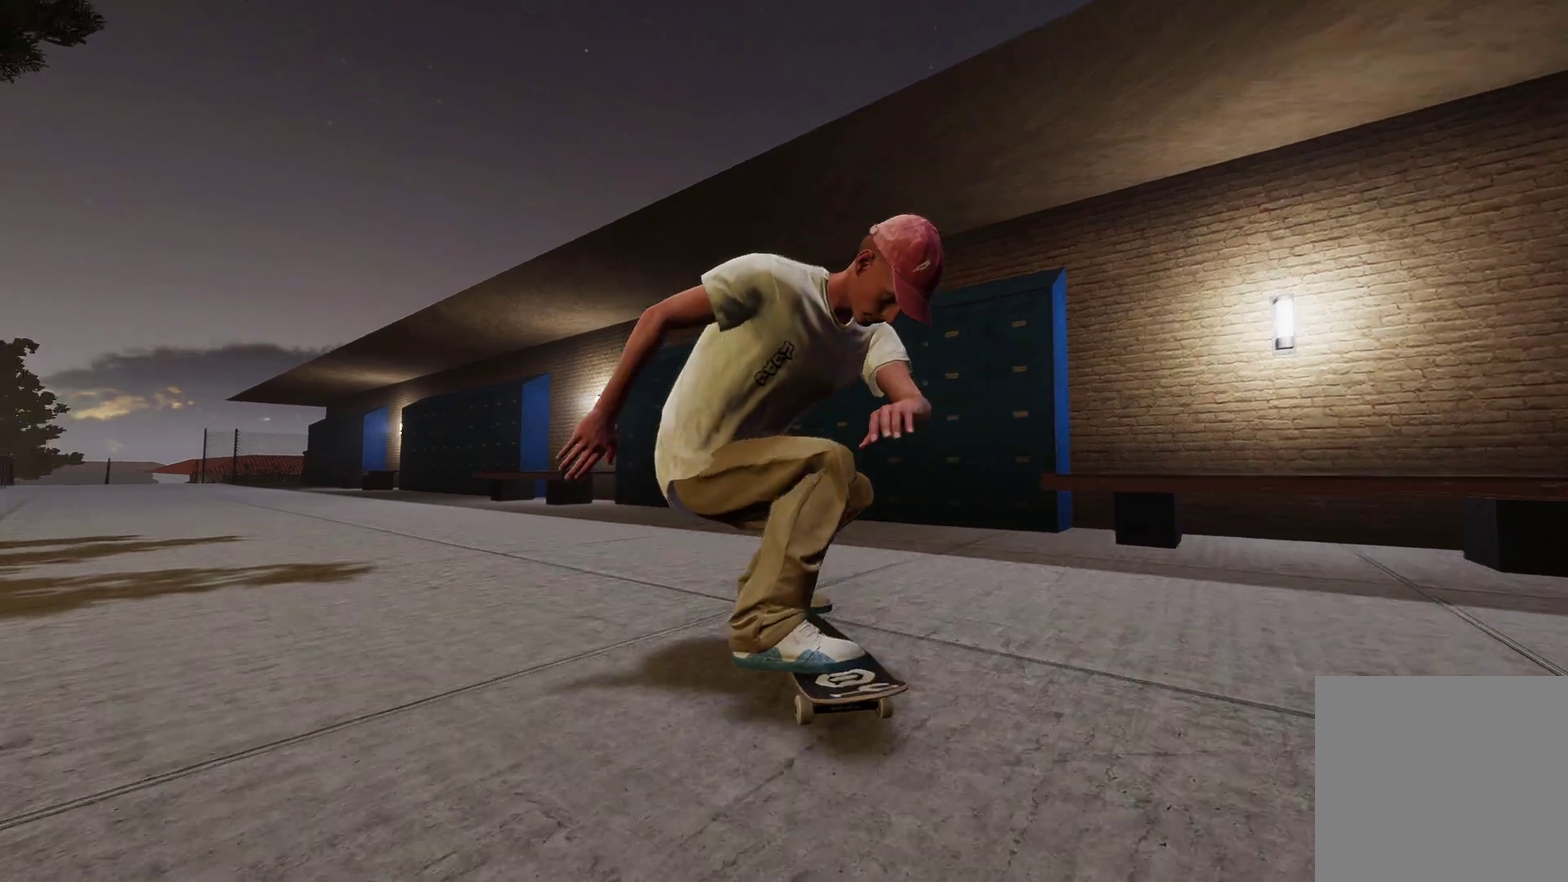
{"dt_ms": 300, "buttons": [], "left_stick": "center", "right_stick": "center", "events": [[100, "L2", "up"]]}
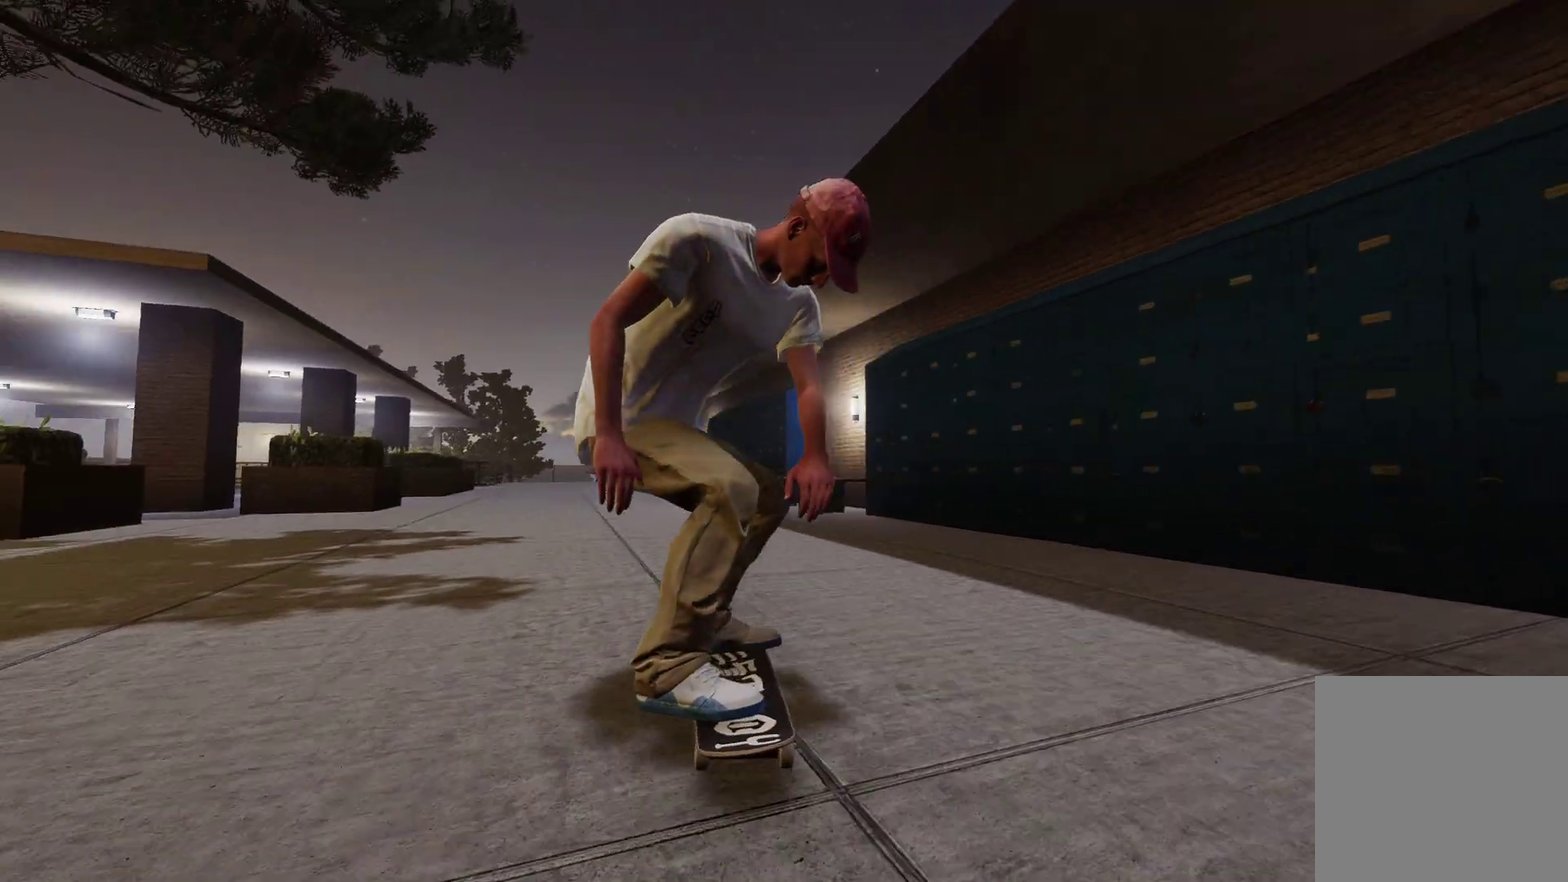
{"dt_ms": 700, "buttons": [], "left_stick": "center", "right_stick": "center", "events": [[200, "R2", "down"], [500, "R2", "up"]]}
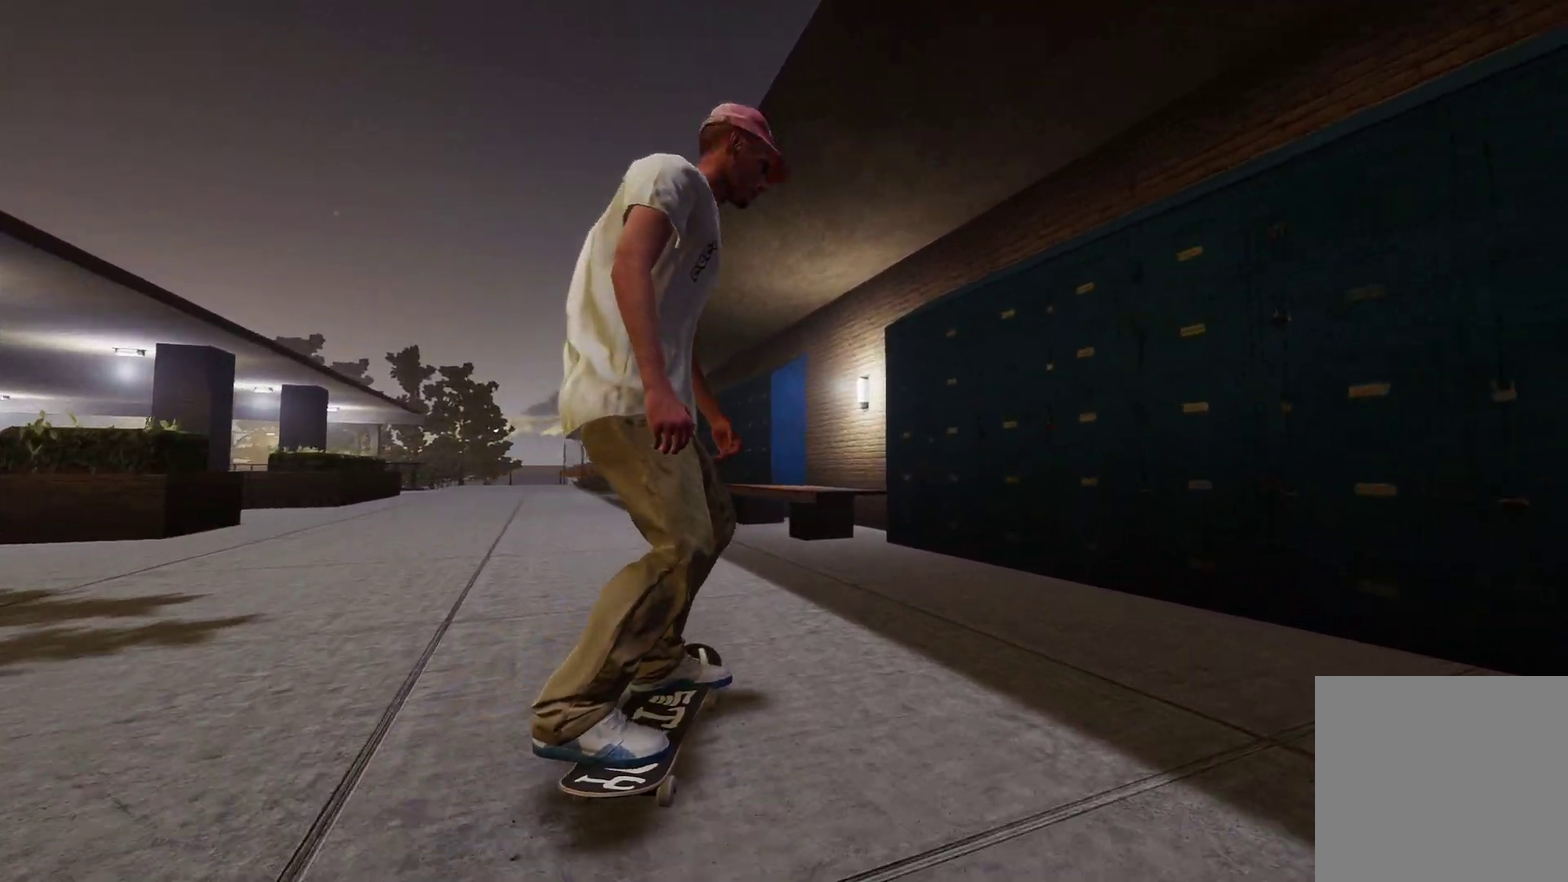
{"dt_ms": 500, "buttons": [], "left_stick": "center", "right_stick": "center", "events": [[167, "L2", "down"], [350, "L2", "up"]]}
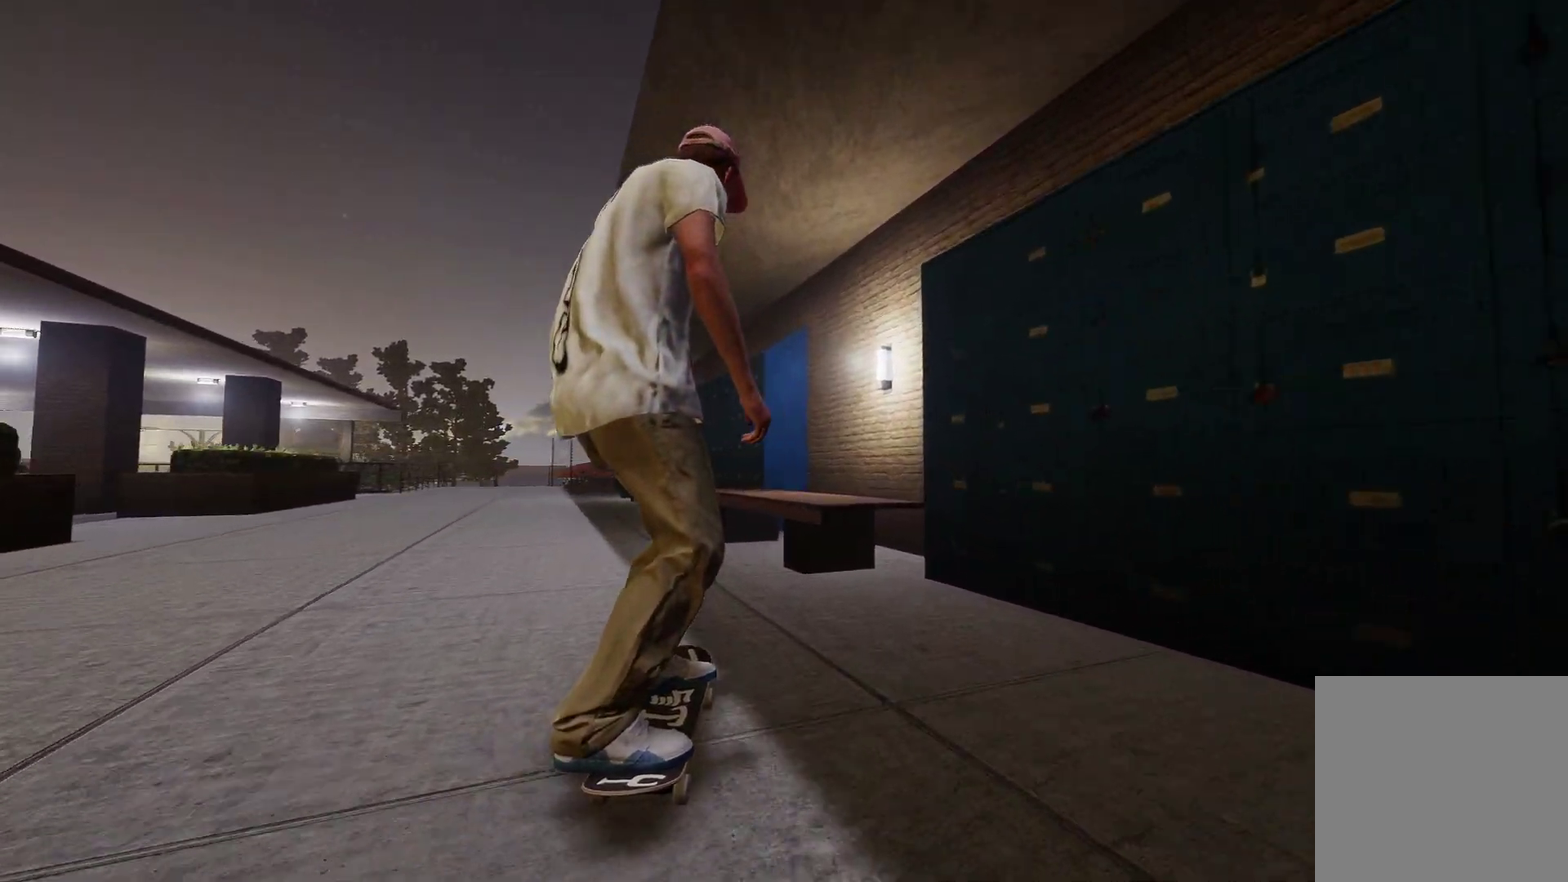
{"dt_ms": 300, "buttons": [], "left_stick": "center", "right_stick": "down", "events": [[67, "L2", "down"], [217, "L2", "up"], [250, "right_stick", "down"]]}
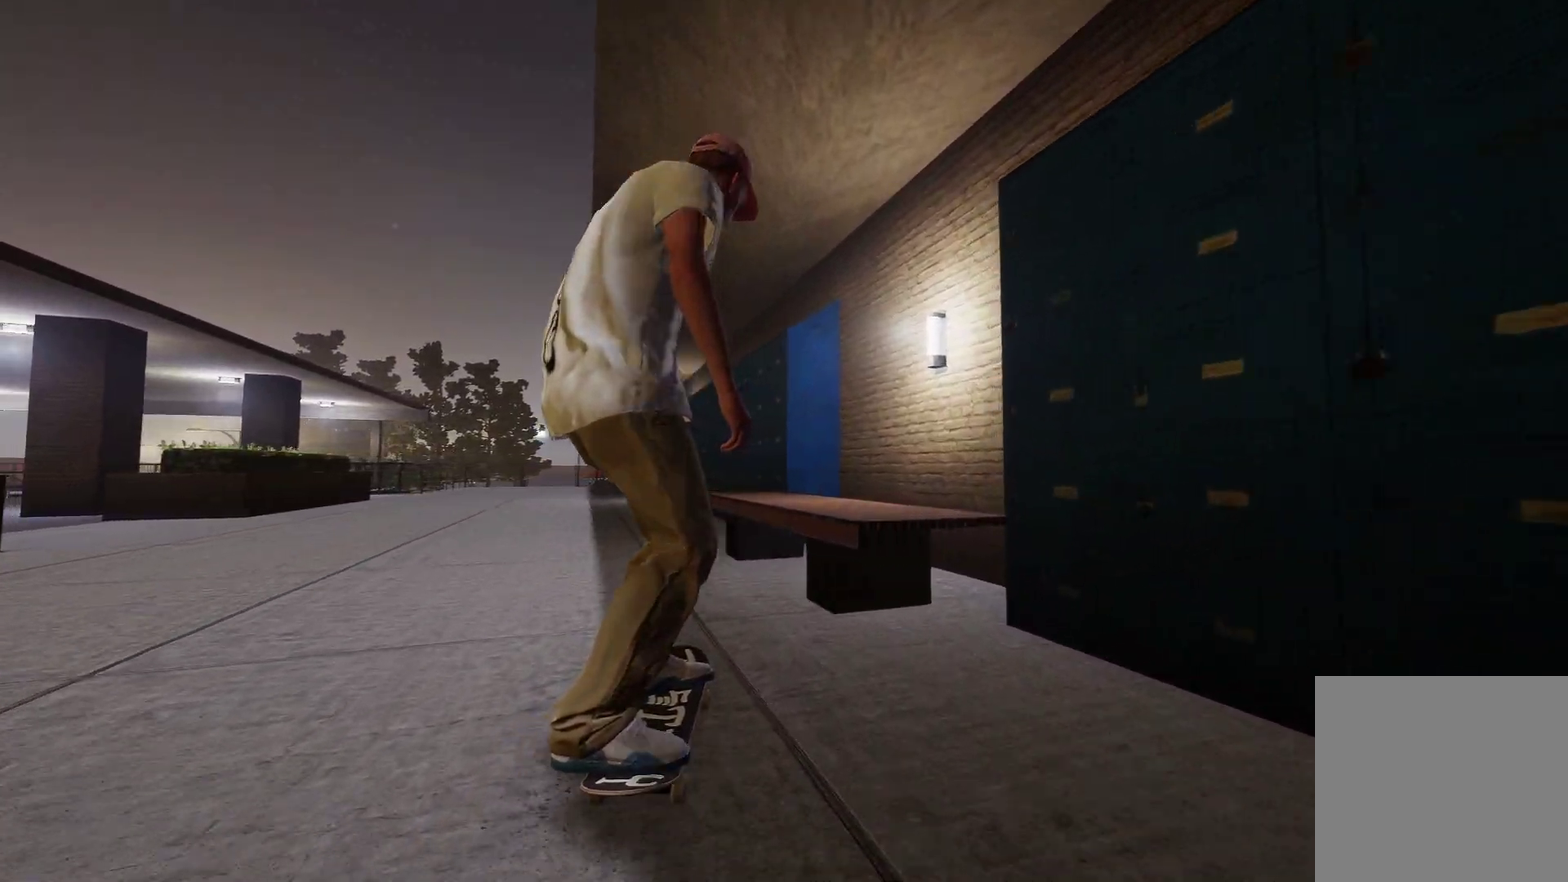
{"dt_ms": 800, "buttons": [], "left_stick": "up", "right_stick": "up", "events": [[17, "left_stick", "down"], [250, "left_stick", "center"], [250, "right_stick", "center"], [383, "left_stick", "up"], [450, "right_stick", "up"], [467, "left_stick", "up-right"], [667, "left_stick", "up"]]}
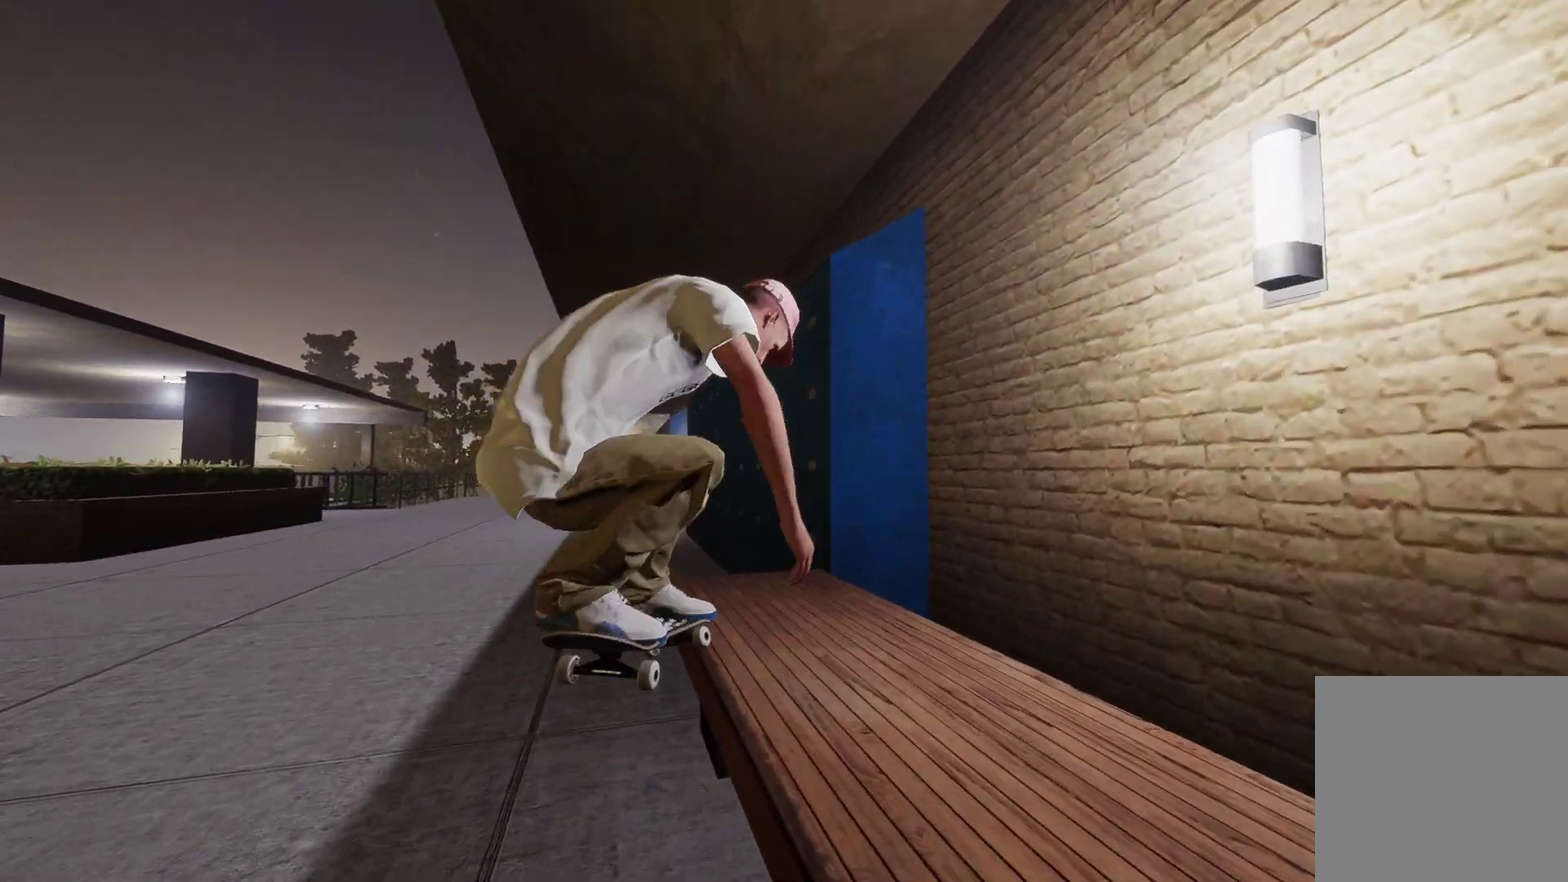
{"dt_ms": 400, "buttons": ["L2"], "left_stick": "center", "right_stick": "center", "events": [[300, "right_stick", "center"], [367, "L2", "down"], [367, "left_stick", "center"]]}
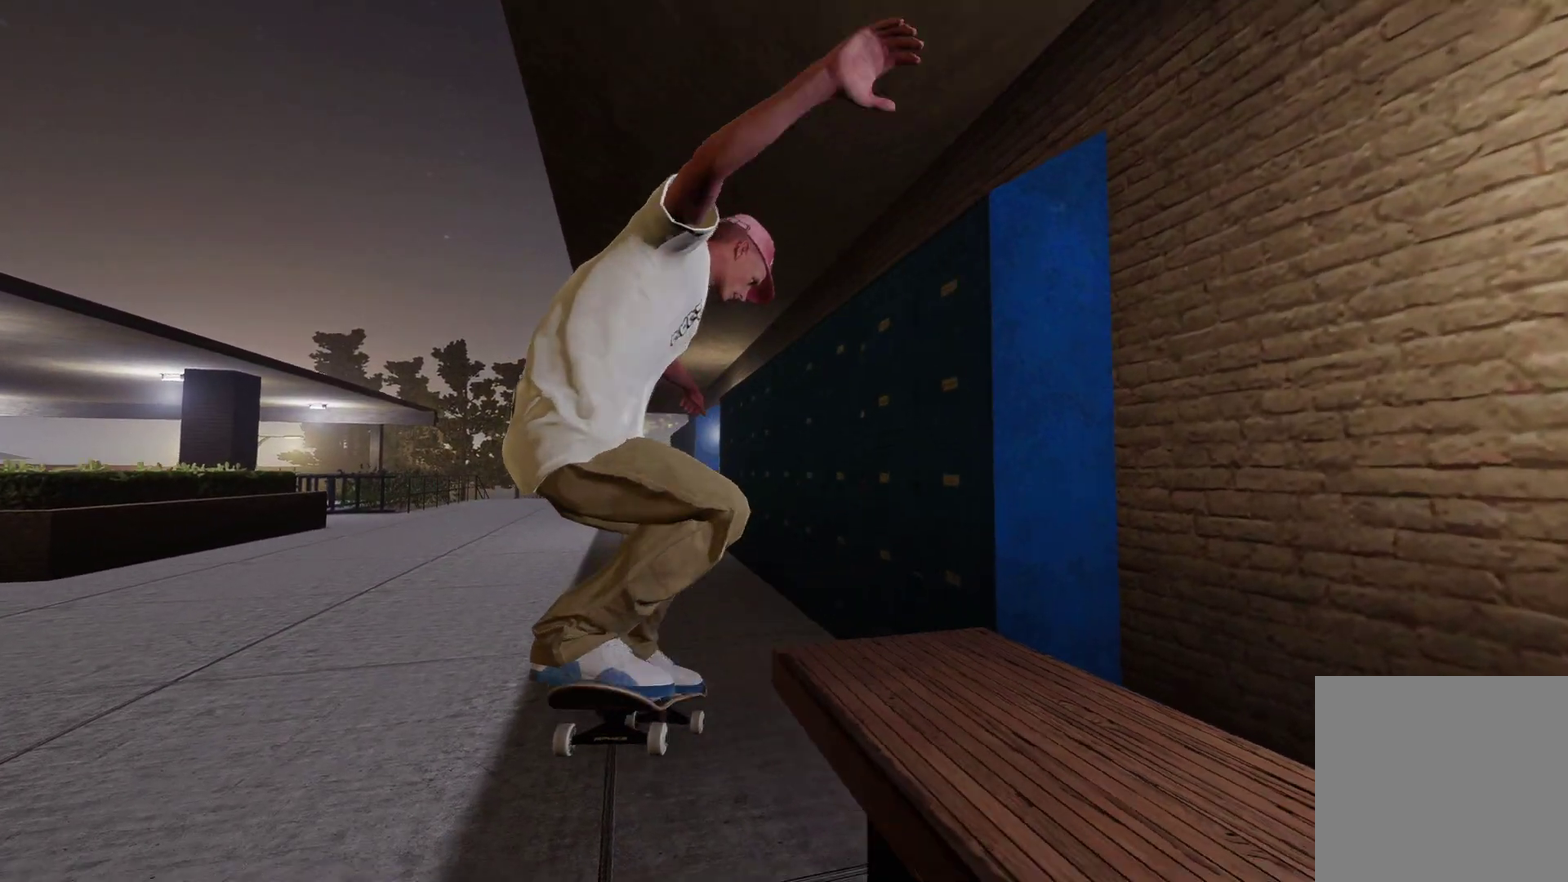
{"dt_ms": 500, "buttons": ["A"], "left_stick": "center", "right_stick": "center", "events": [[100, "L2", "up"], [500, "A", "down"]]}
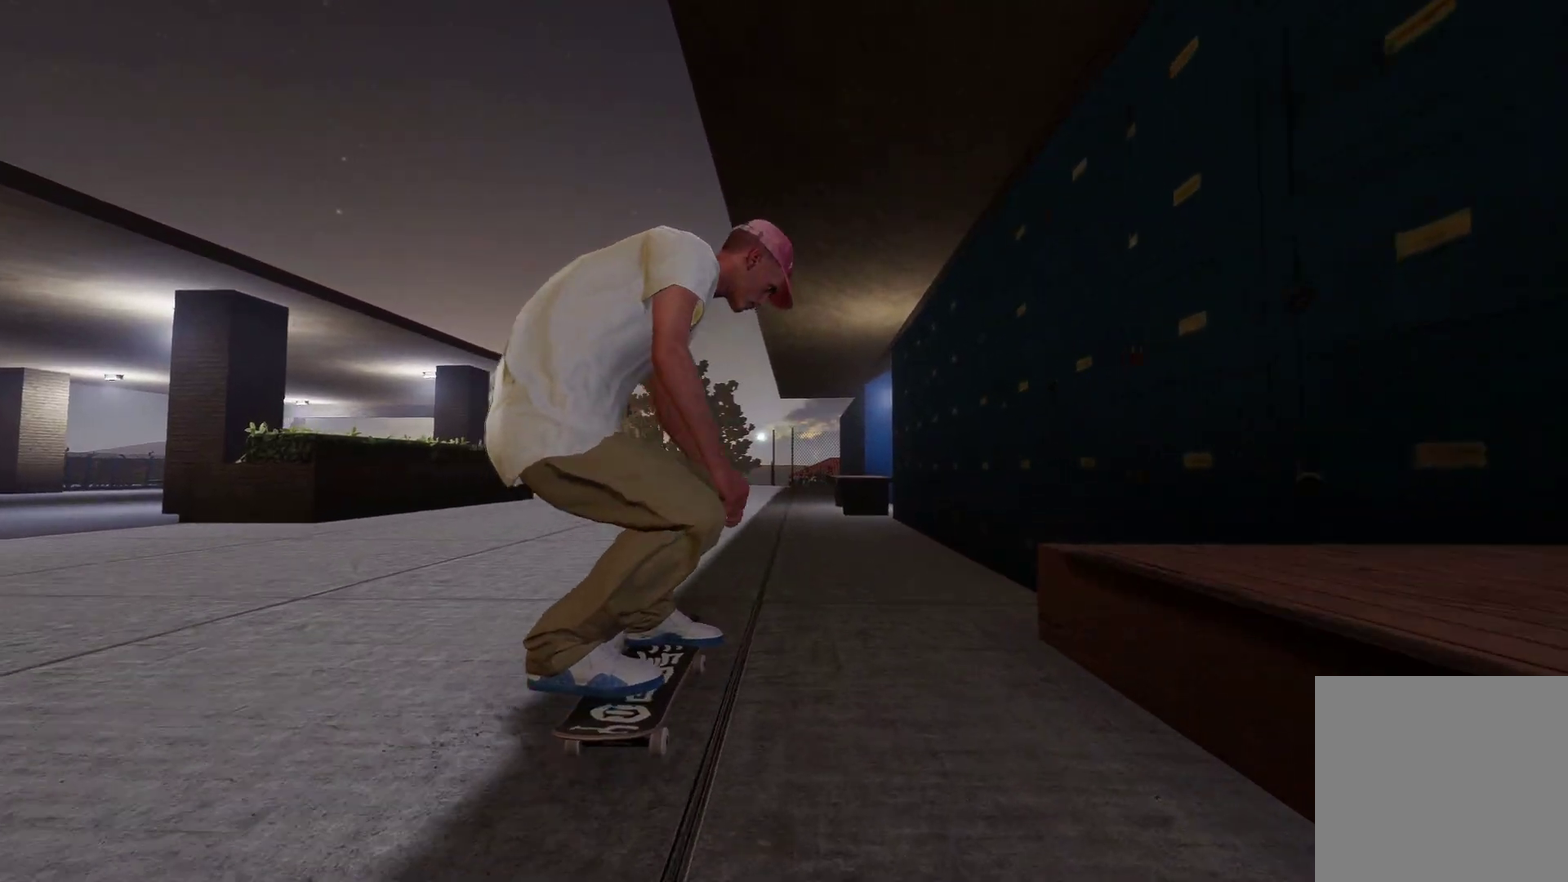
{"dt_ms": 500, "buttons": [], "left_stick": "center", "right_stick": "center", "events": [[17, "R2", "down"], [150, "A", "up"], [250, "R2", "up"]]}
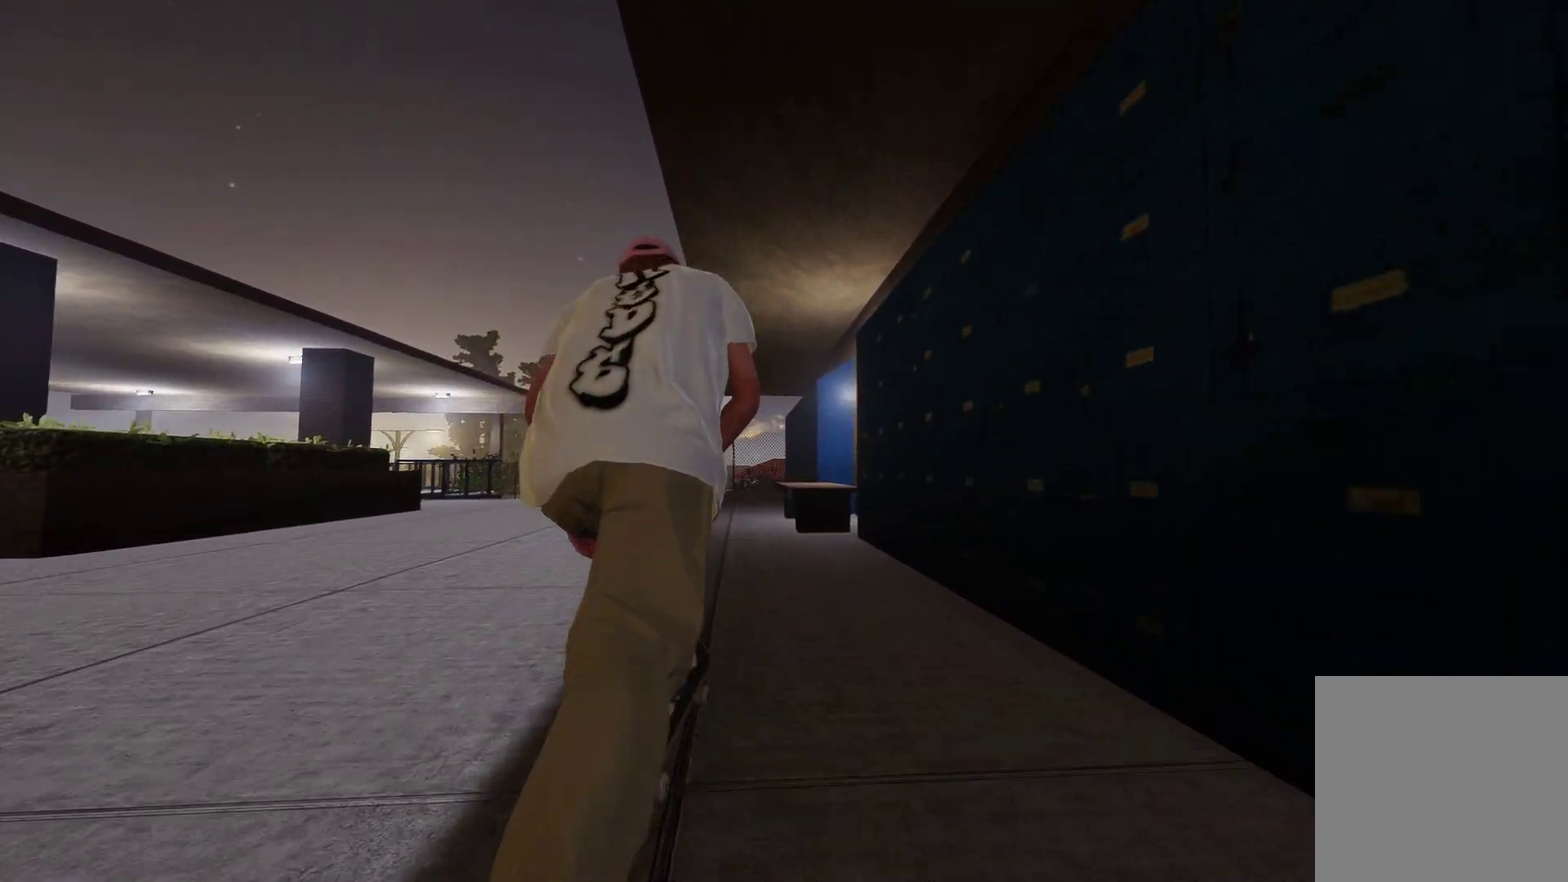
{"dt_ms": 600, "buttons": [], "left_stick": "center", "right_stick": "center", "events": [[500, "L2", "down"], [550, "L2", "up"]]}
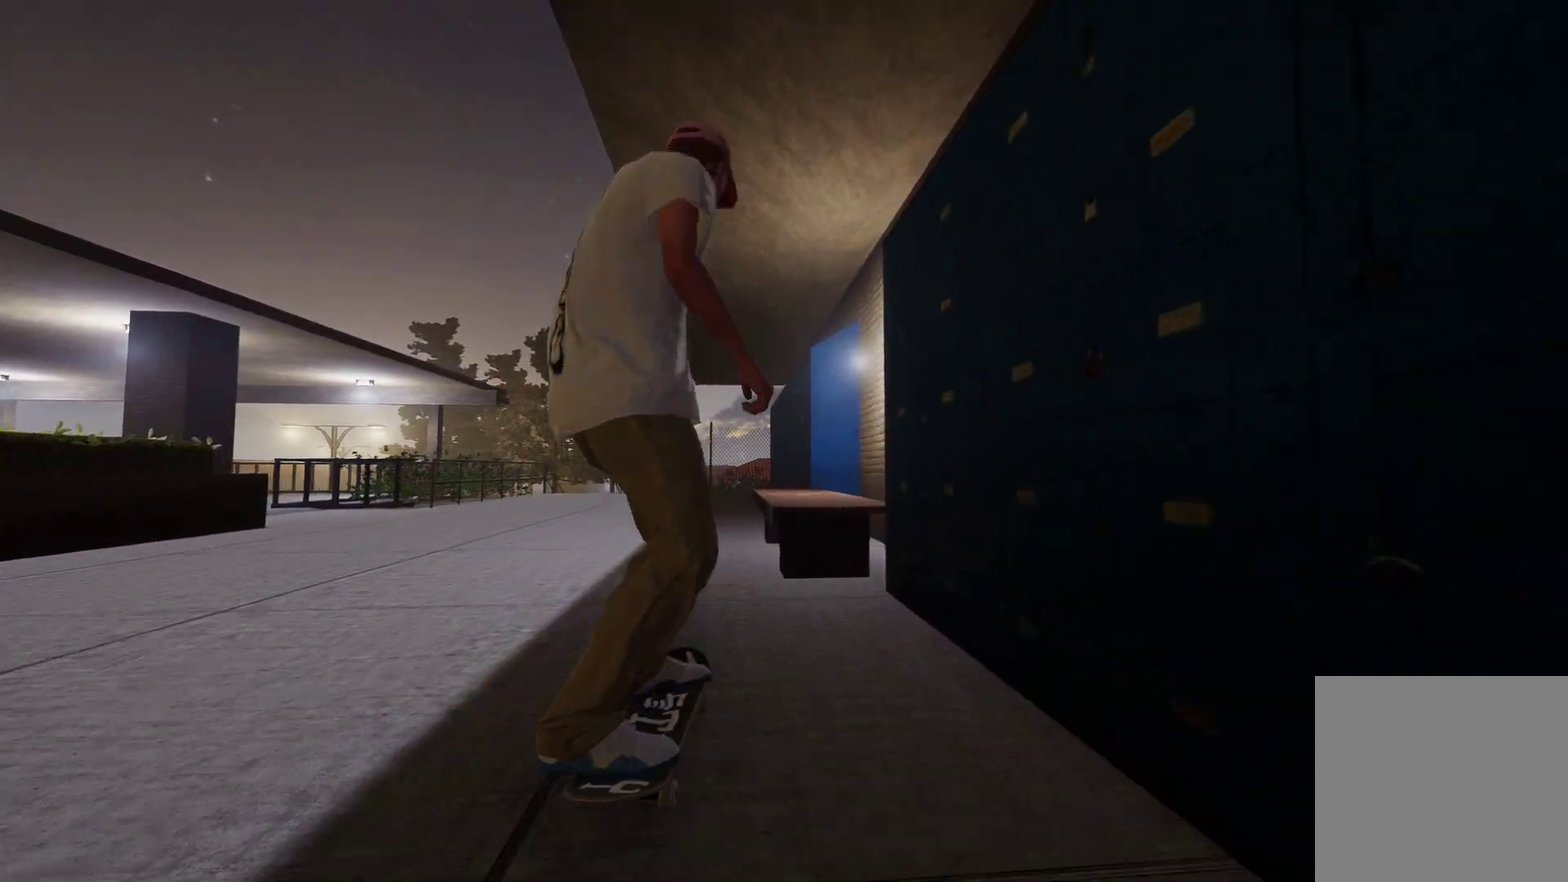
{"dt_ms": 400, "buttons": [], "left_stick": "down", "right_stick": "down", "events": [[200, "right_stick", "down"], [267, "left_stick", "down"]]}
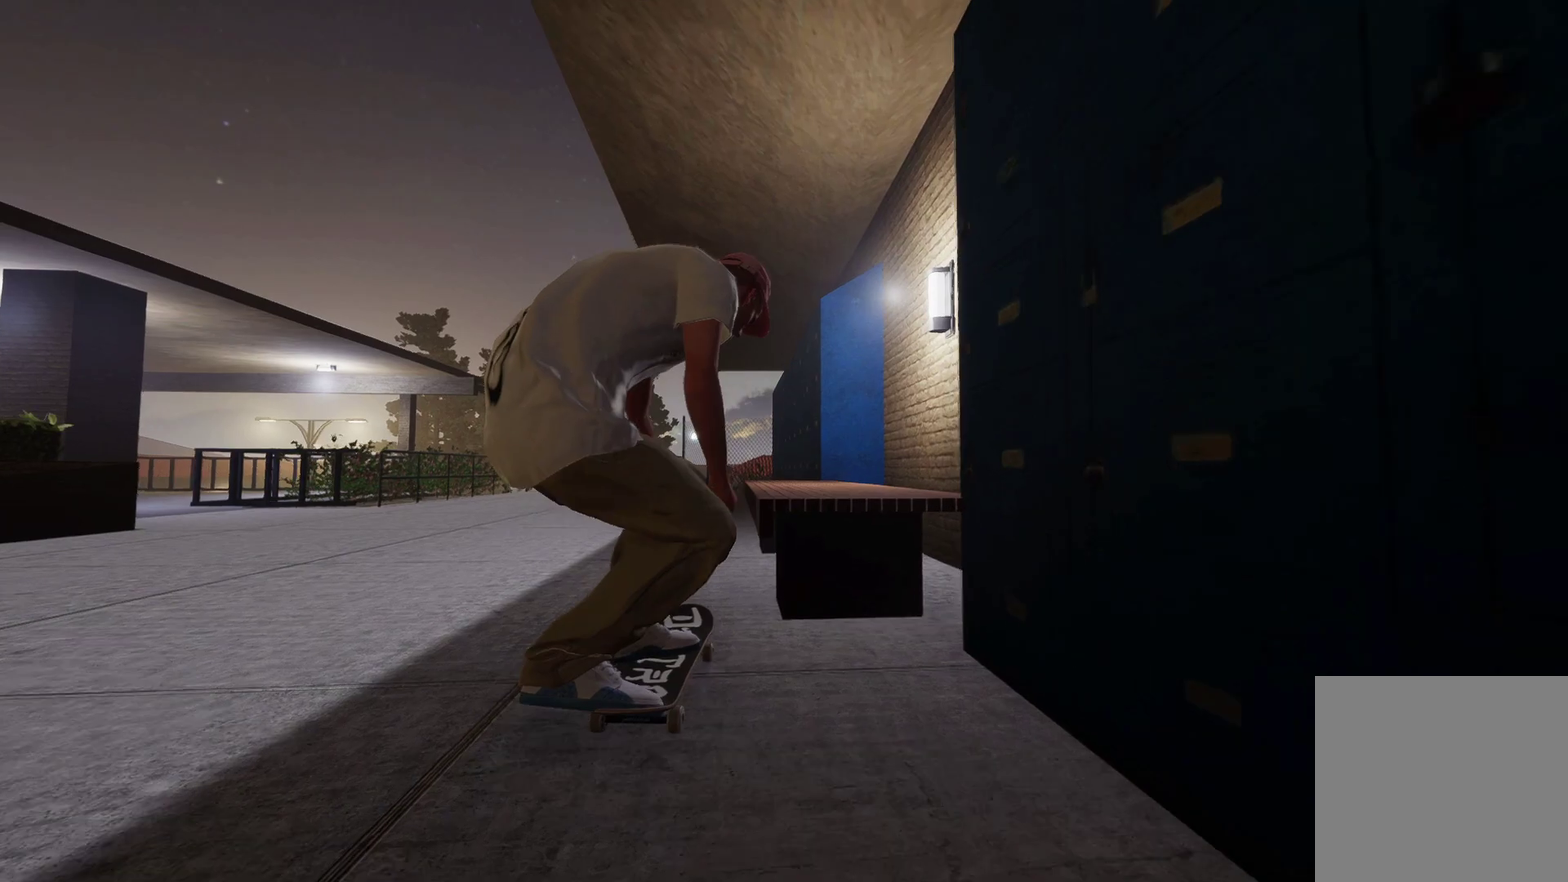
{"dt_ms": 600, "buttons": [], "left_stick": "down-right", "right_stick": "down", "events": [[17, "right_stick", "center"], [50, "left_stick", "center"], [100, "L2", "down"], [150, "right_stick", "down-right"], [250, "left_stick", "down-right"], [300, "L2", "up"], [350, "right_stick", "down"], [450, "left_stick", "down"], [600, "left_stick", "down-right"]]}
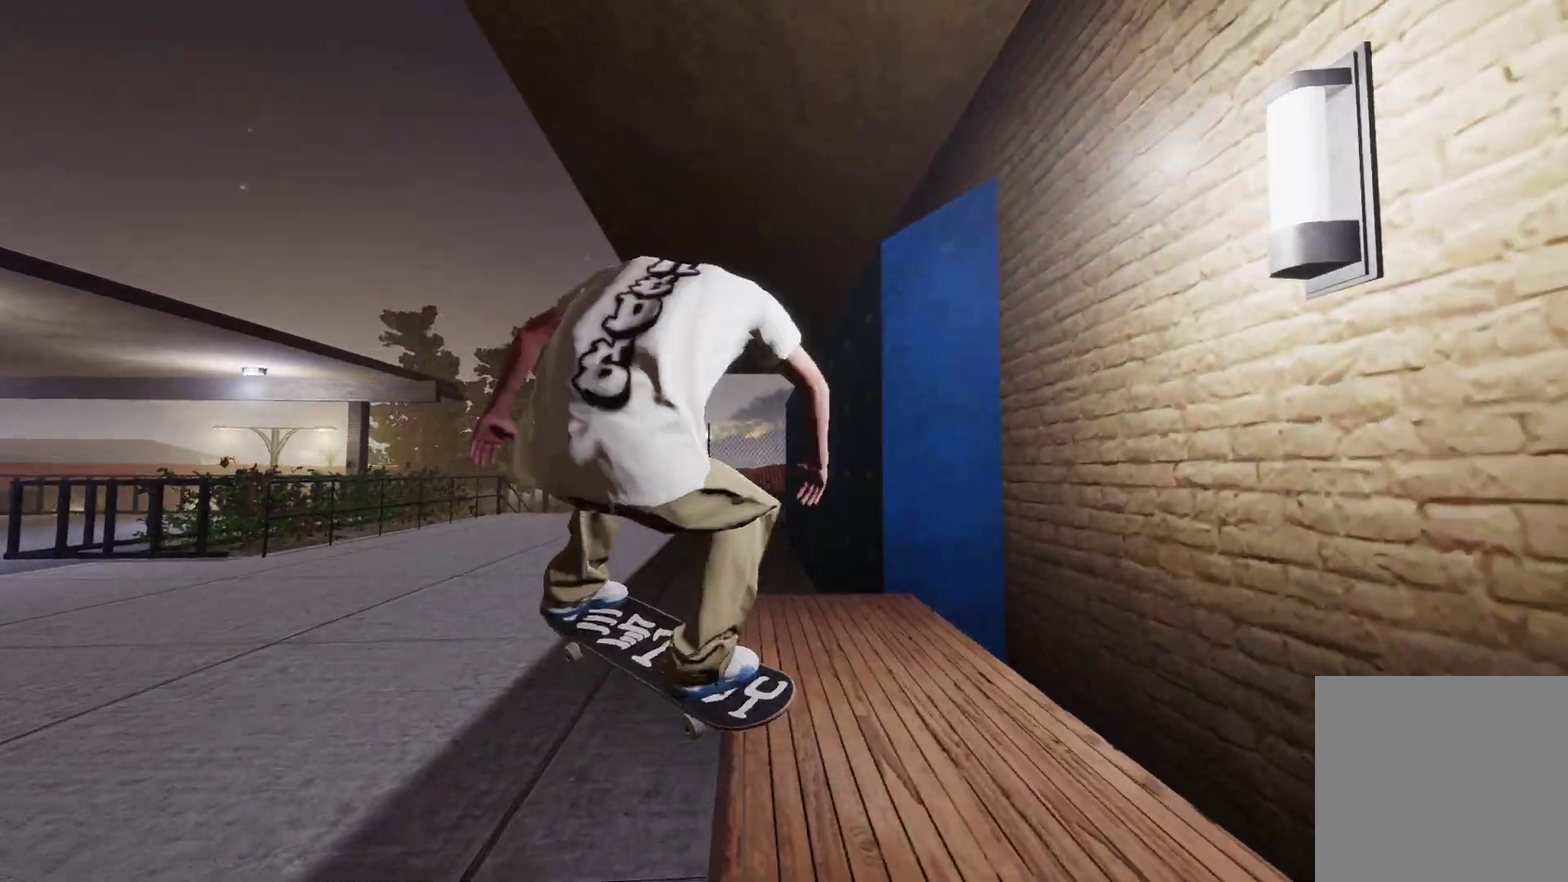
{"dt_ms": 400, "buttons": [], "left_stick": "up", "right_stick": "center", "events": [[317, "right_stick", "center"], [400, "left_stick", "up"]]}
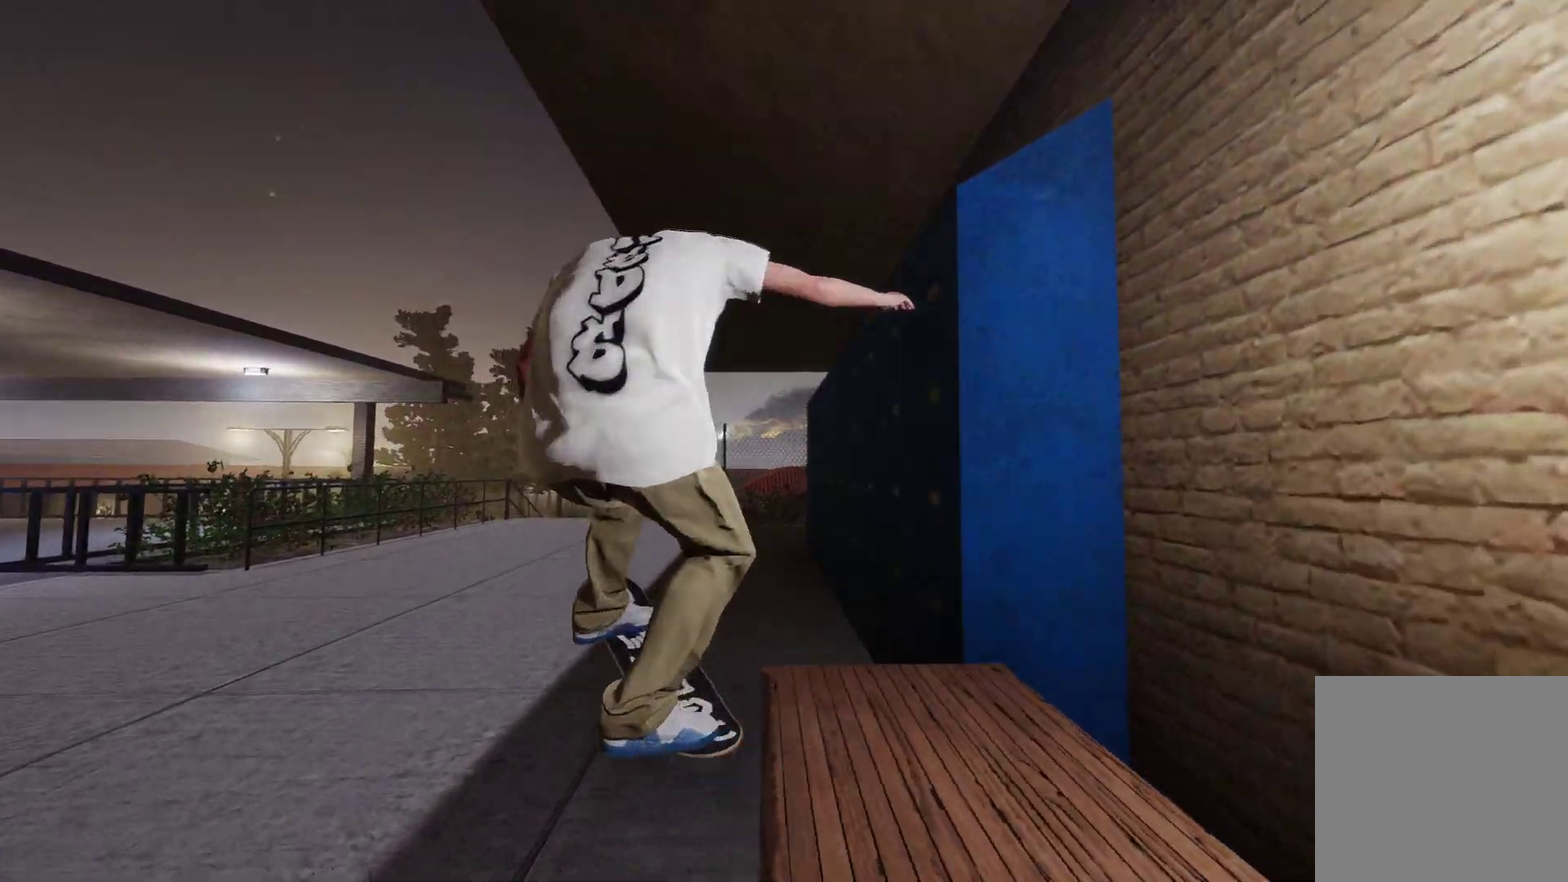
{"dt_ms": 300, "buttons": [], "left_stick": "center", "right_stick": "center", "events": [[67, "left_stick", "center"]]}
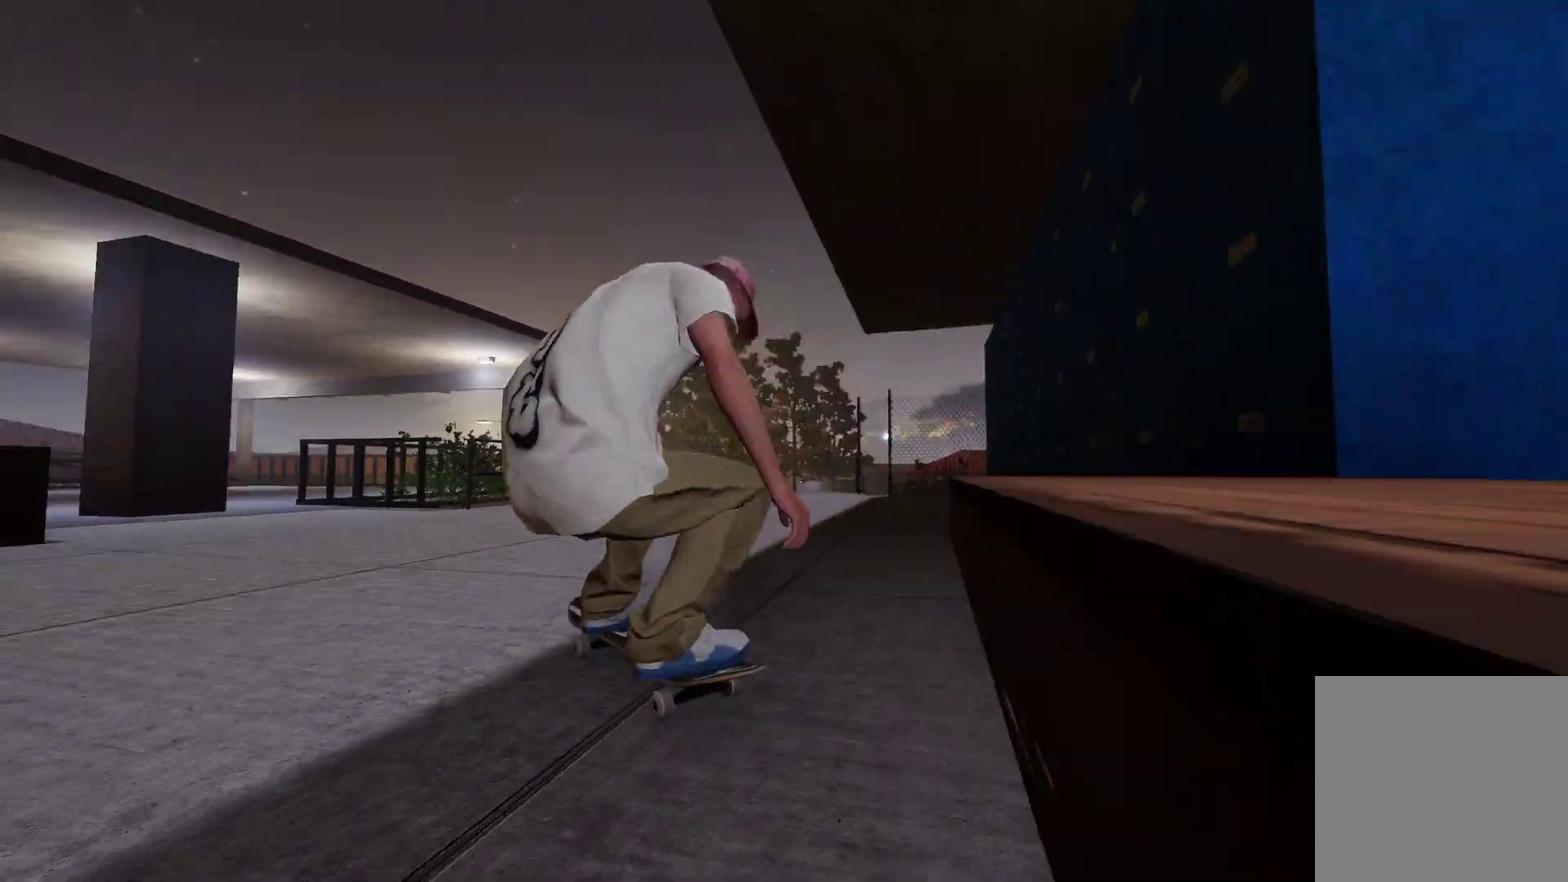
{"dt_ms": 700, "buttons": [], "left_stick": "center", "right_stick": "center", "events": [[450, "R2", "down"], [550, "A", "down"], [600, "R2", "up"], [650, "A", "up"]]}
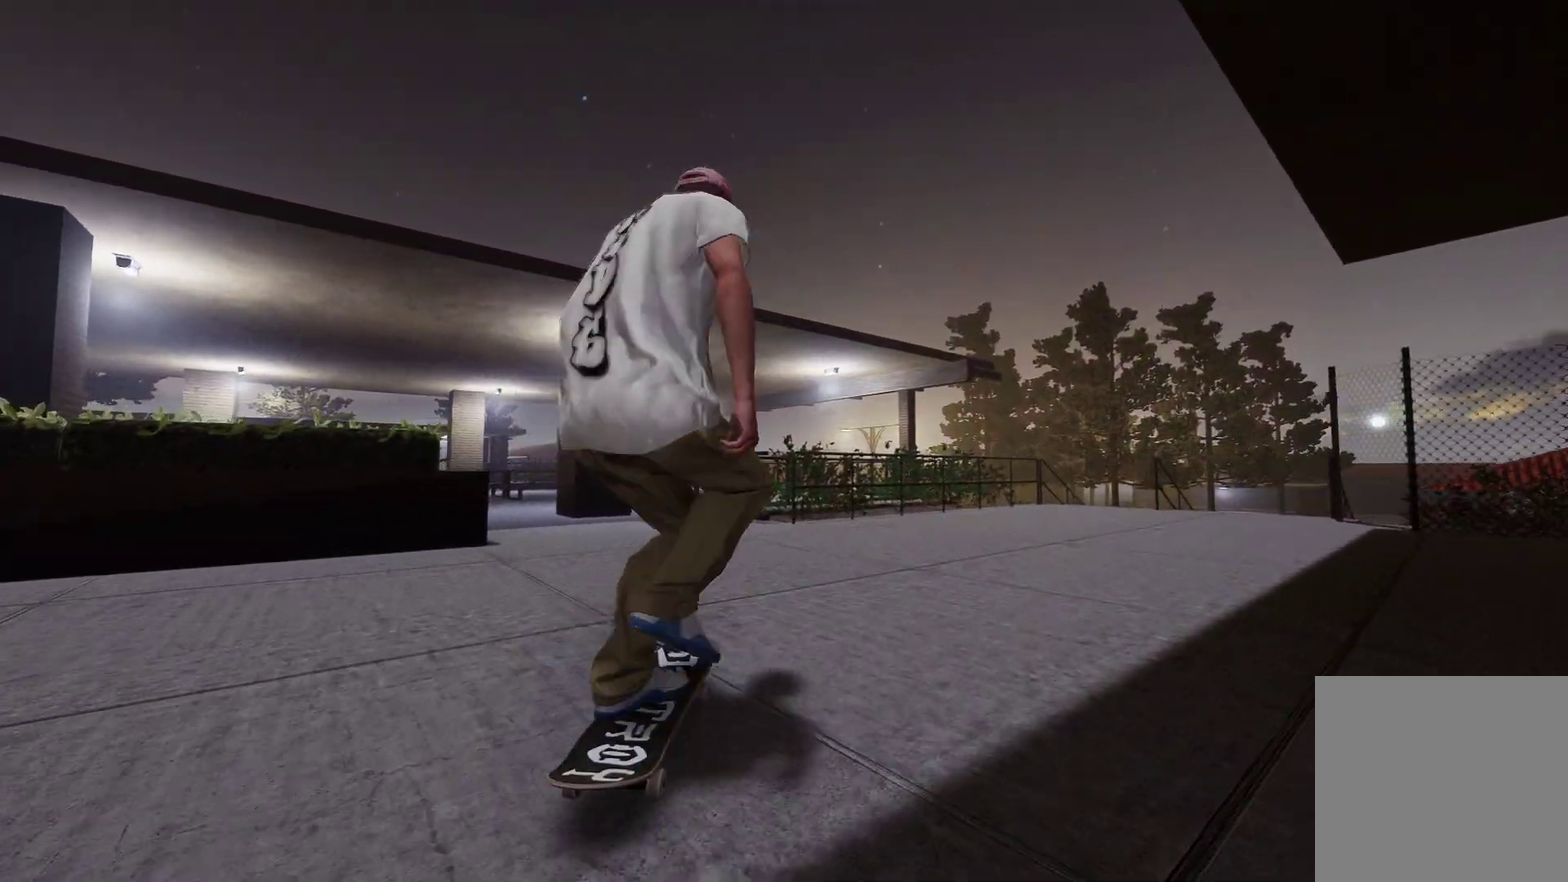
{"dt_ms": 400, "buttons": [], "left_stick": "center", "right_stick": "center", "events": []}
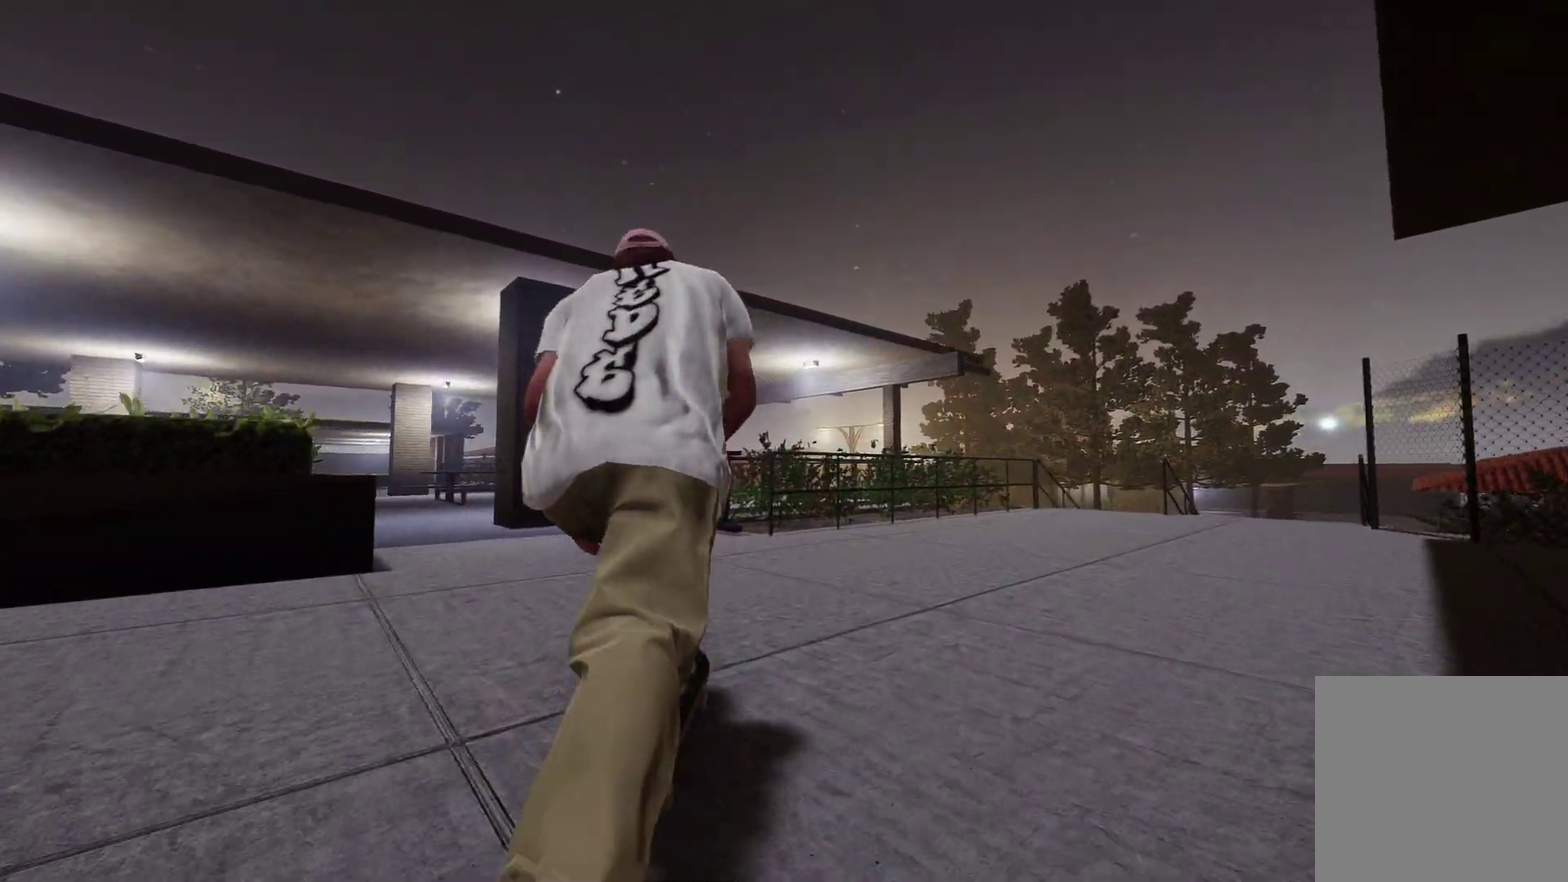
{"dt_ms": 600, "buttons": ["R2"], "left_stick": "center", "right_stick": "center", "events": [[217, "R2", "down"]]}
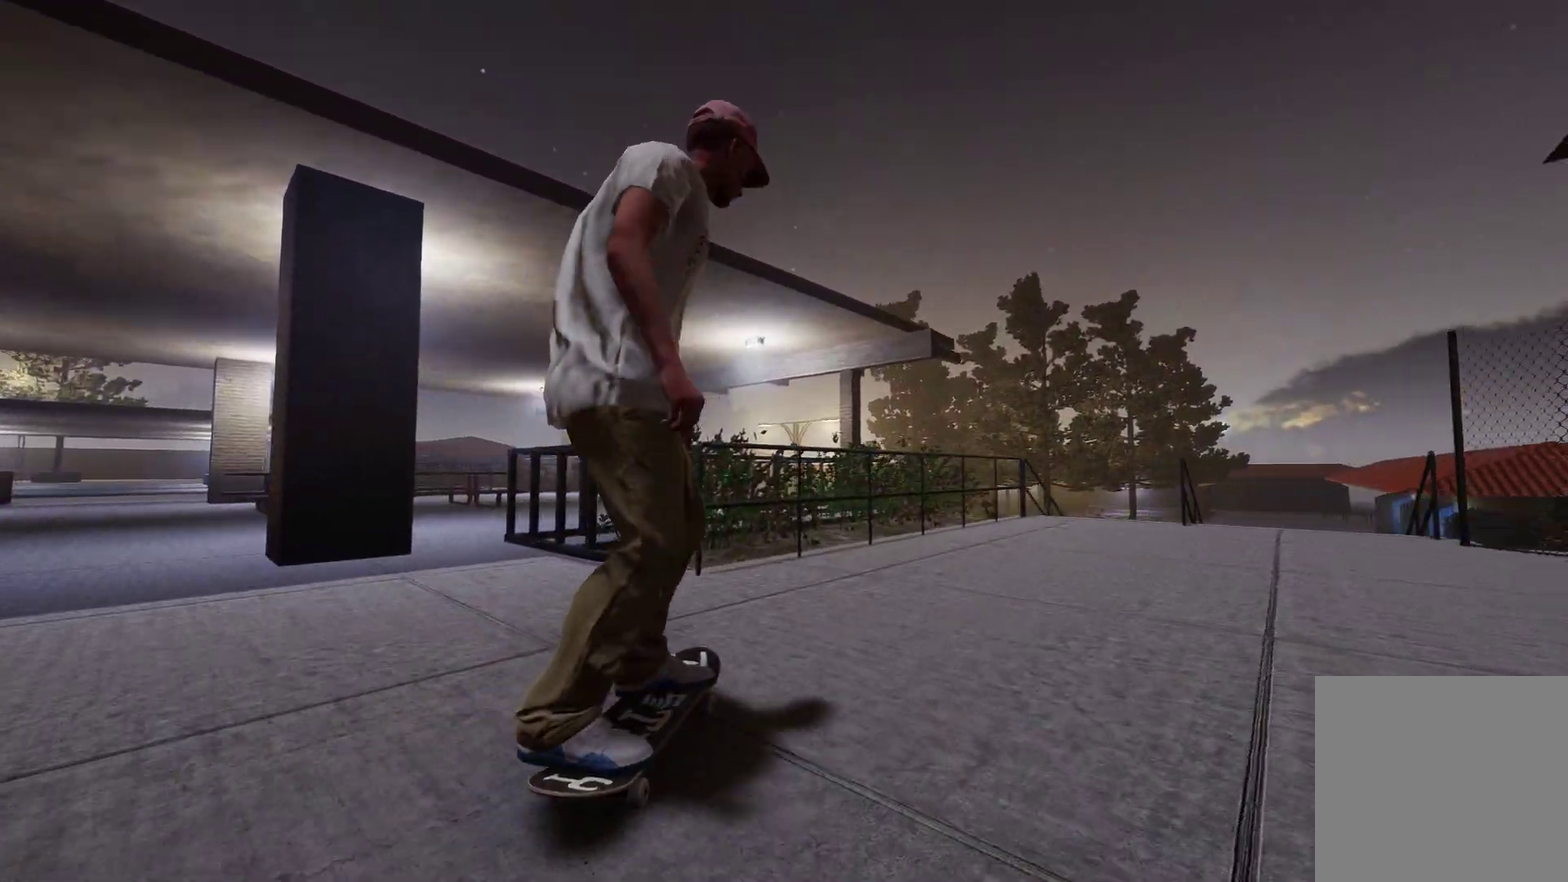
{"dt_ms": 300, "buttons": [], "left_stick": "center", "right_stick": "center", "events": [[100, "R2", "up"]]}
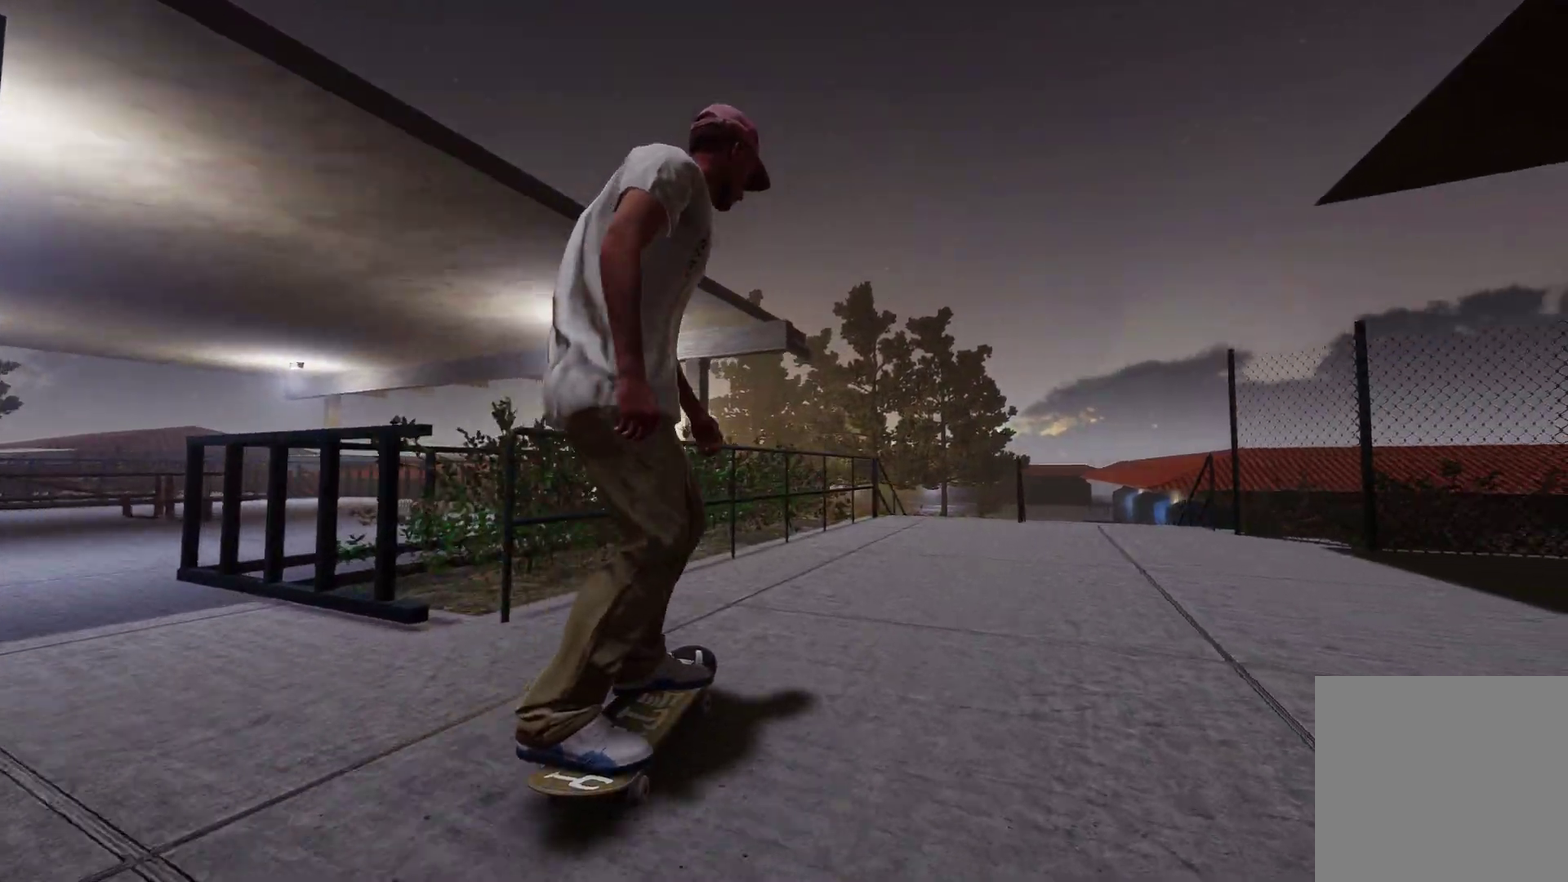
{"dt_ms": 700, "buttons": ["R2"], "left_stick": "center", "right_stick": "center", "events": [[200, "R2", "down"], [300, "DPAD_DOWN", "down"], [350, "R2", "up"], [450, "DPAD_DOWN", "up"], [600, "R2", "down"]]}
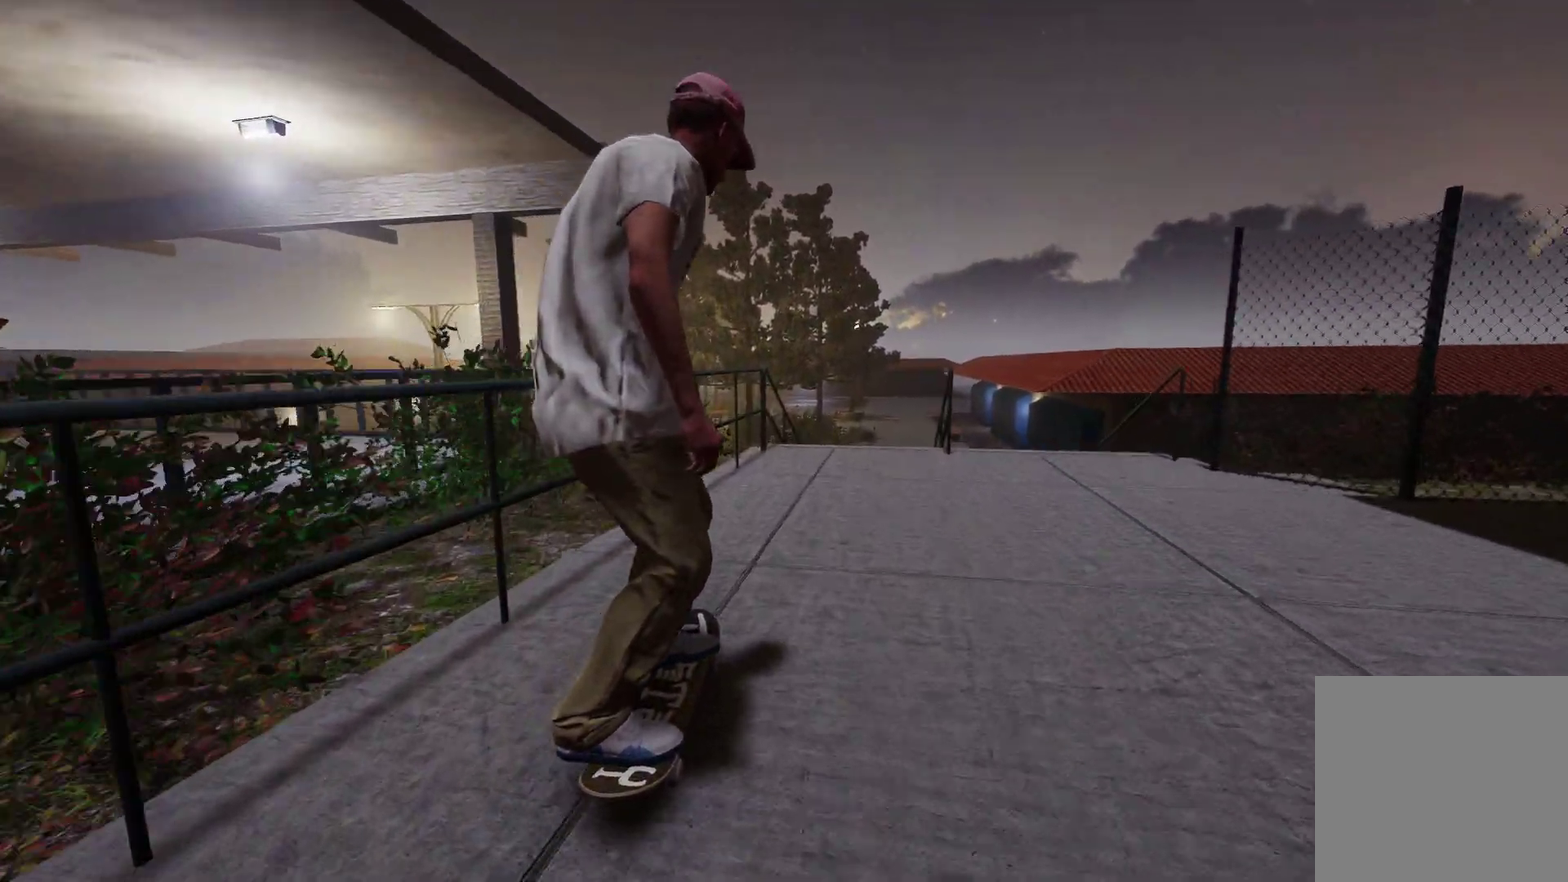
{"dt_ms": 500, "buttons": [], "left_stick": "center", "right_stick": "center", "events": [[50, "R2", "up"], [350, "R2", "down"], [467, "R2", "up"]]}
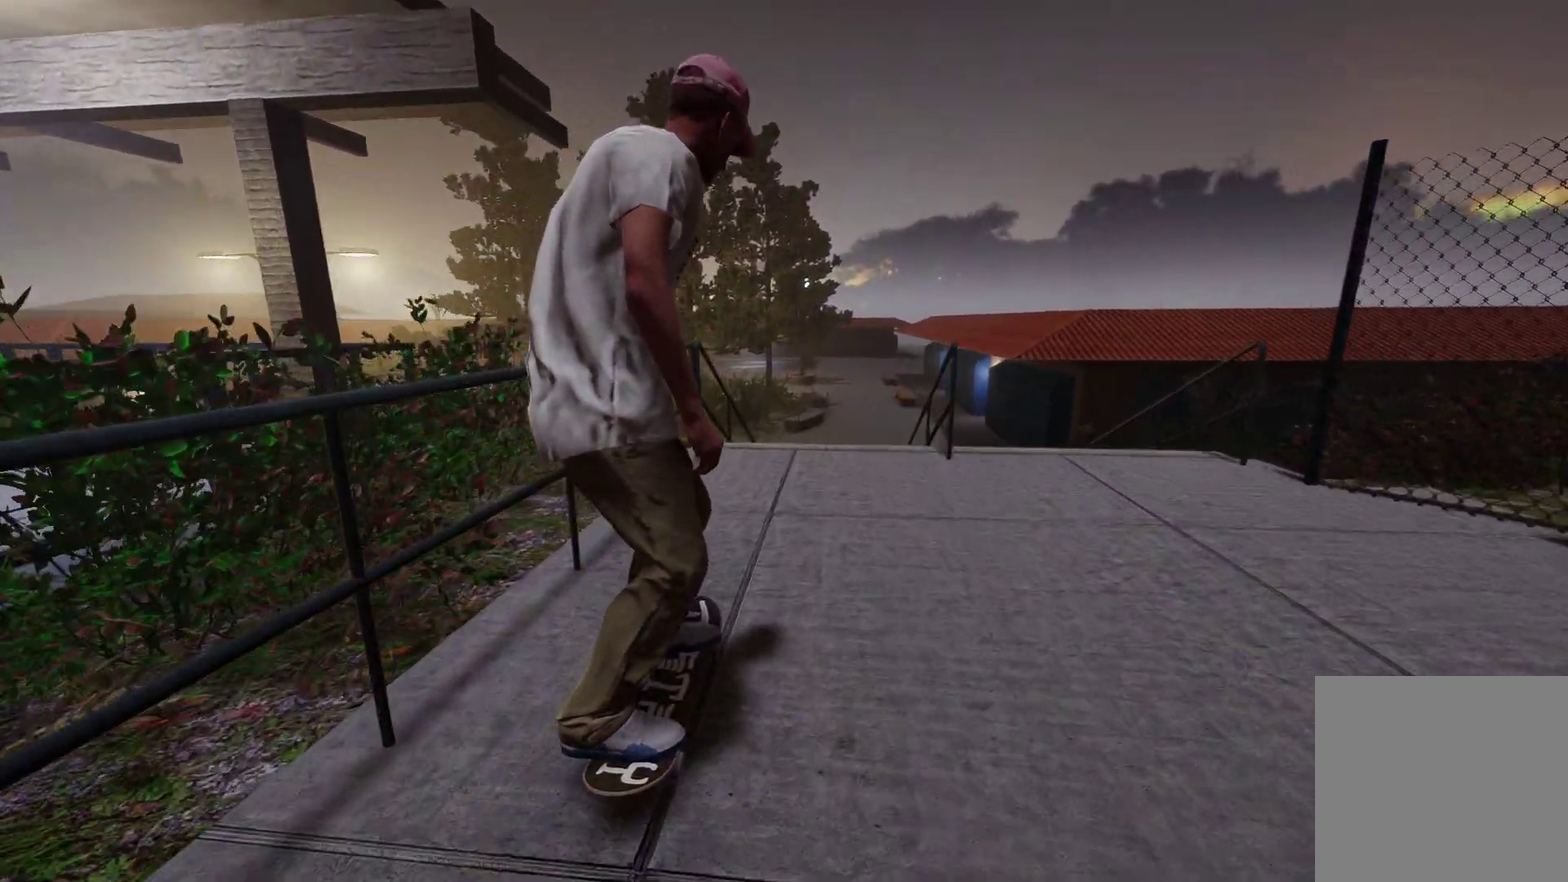
{"dt_ms": 700, "buttons": ["L2"], "left_stick": "center", "right_stick": "center", "events": [[250, "L2", "down"], [467, "L2", "up"], [617, "L2", "down"]]}
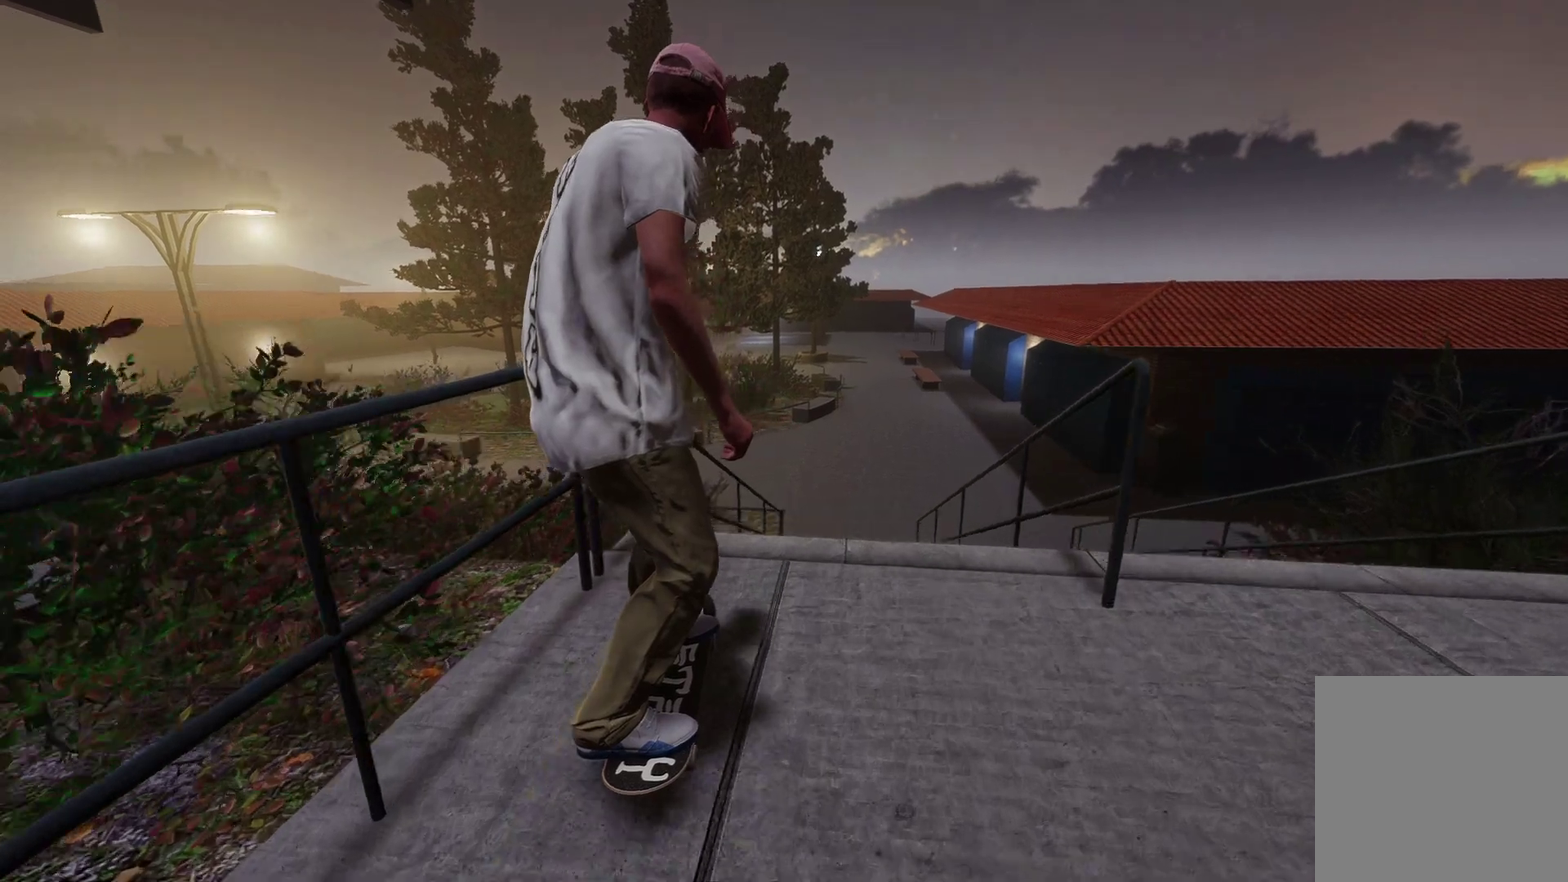
{"dt_ms": 300, "buttons": ["R2"], "left_stick": "center", "right_stick": "center", "events": [[17, "L2", "up"], [50, "right_stick", "down"], [67, "left_stick", "down"], [250, "R2", "down"], [300, "left_stick", "center"], [300, "right_stick", "center"]]}
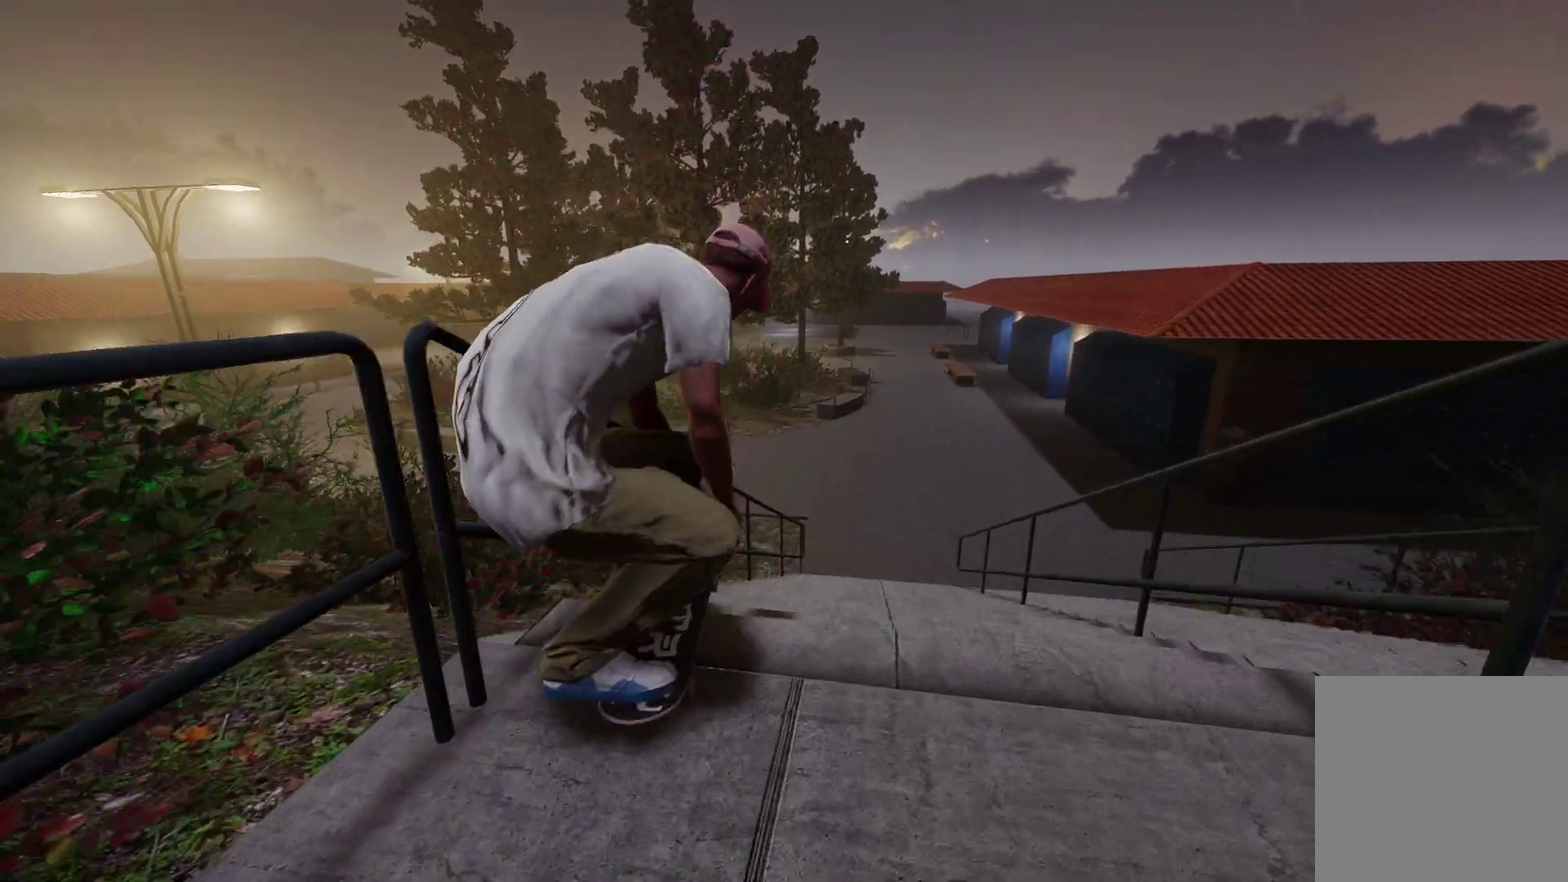
{"dt_ms": 400, "buttons": [], "left_stick": "center", "right_stick": "center", "events": [[300, "R2", "up"]]}
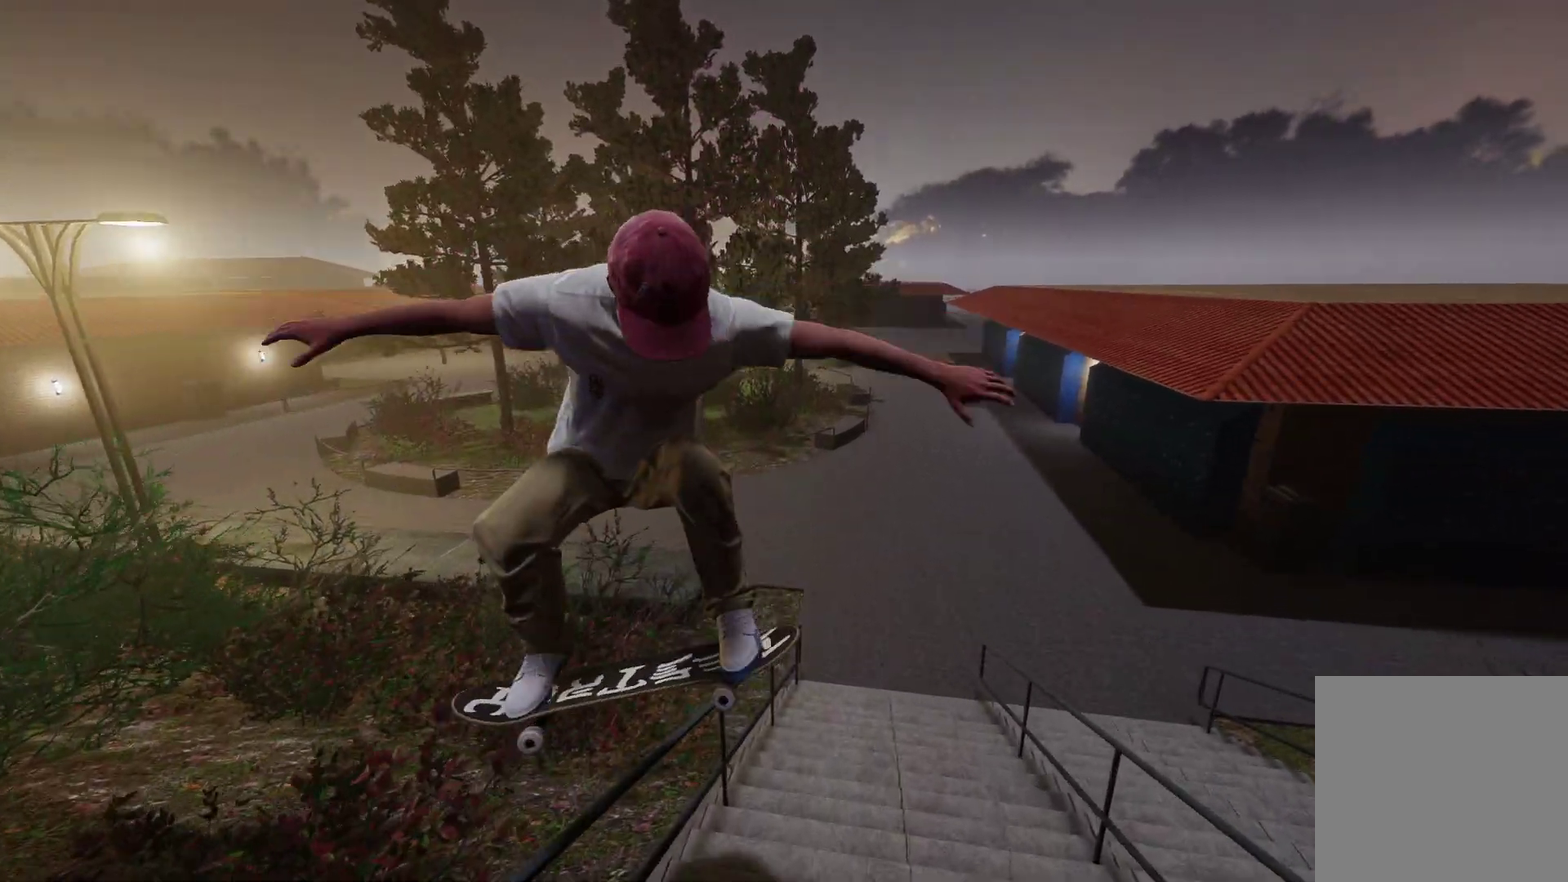
{"dt_ms": 700, "buttons": [], "left_stick": "center", "right_stick": "center", "events": []}
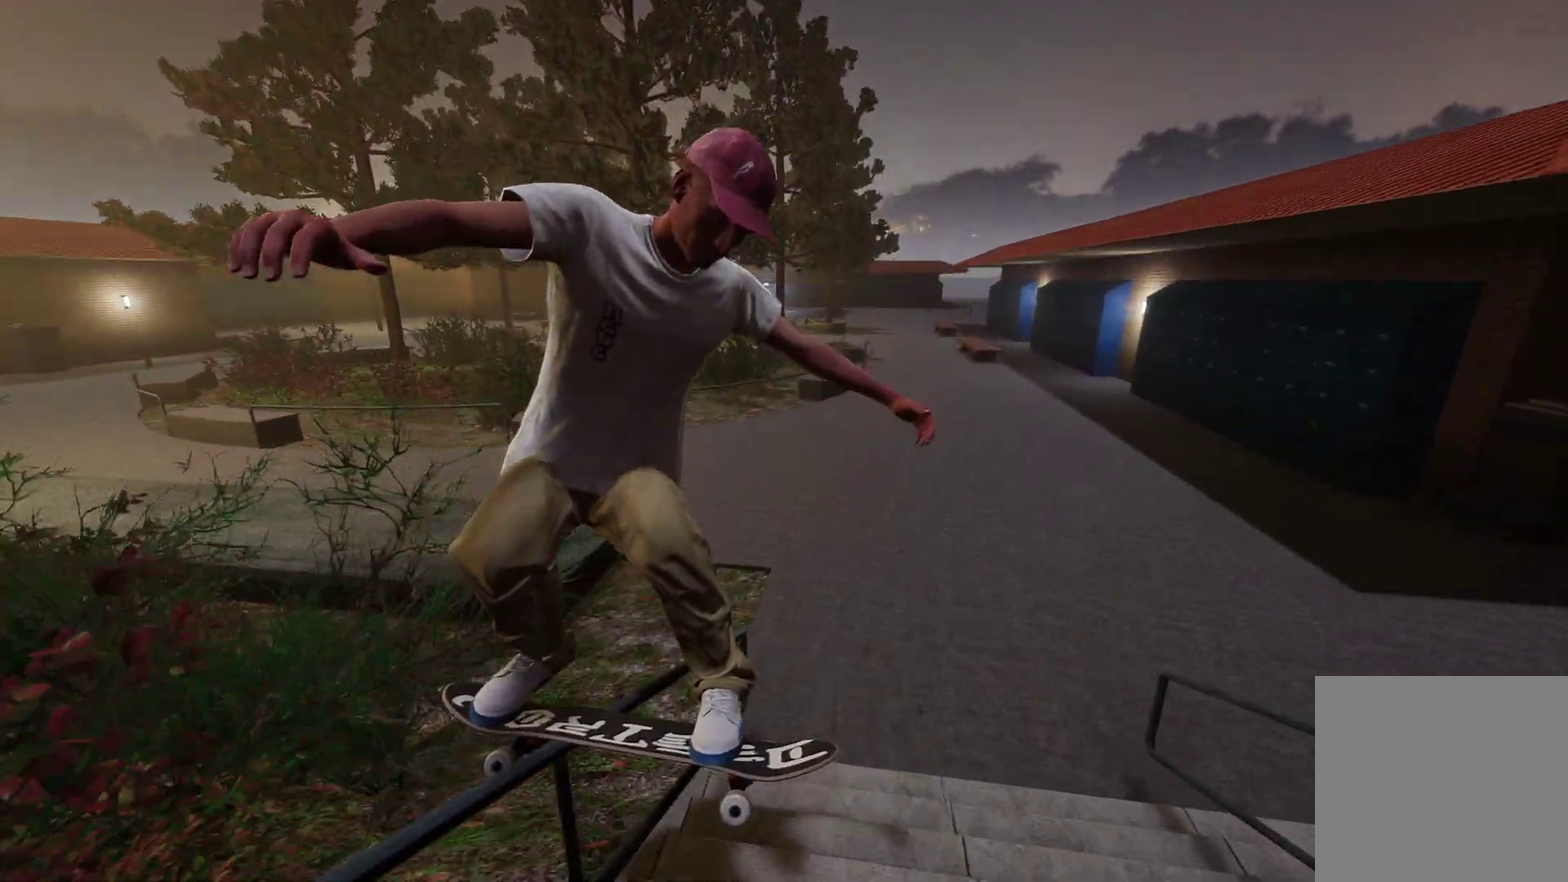
{"dt_ms": 400, "buttons": ["R2"], "left_stick": "right", "right_stick": "left", "events": [[50, "R2", "down"], [200, "left_stick", "right"], [267, "right_stick", "left"]]}
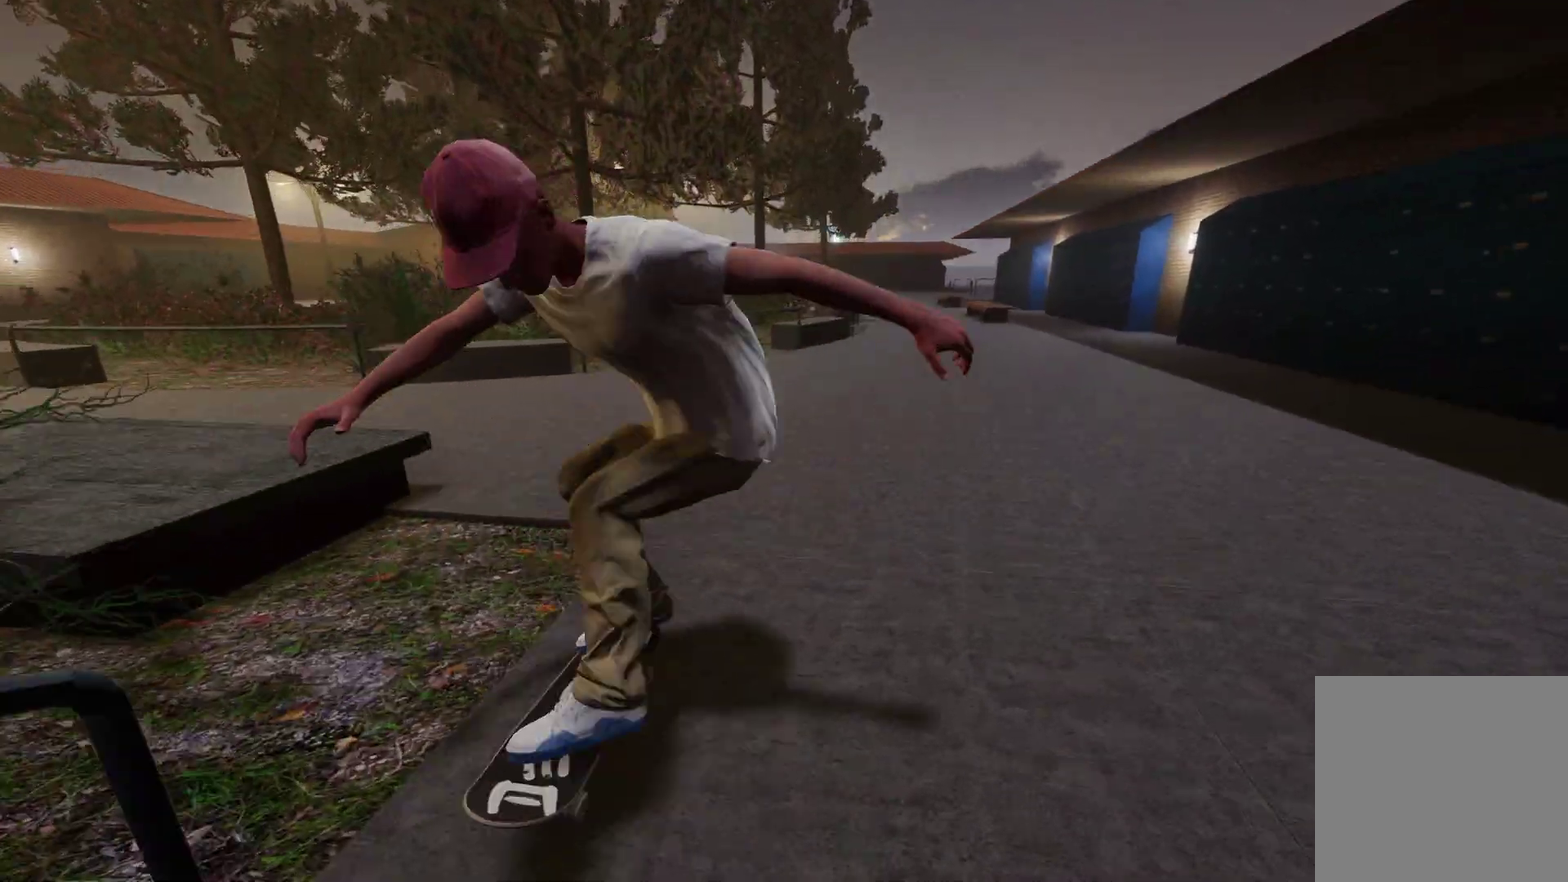
{"dt_ms": 500, "buttons": [], "left_stick": "center", "right_stick": "center", "events": [[67, "right_stick", "center"], [167, "R2", "up"], [167, "left_stick", "center"]]}
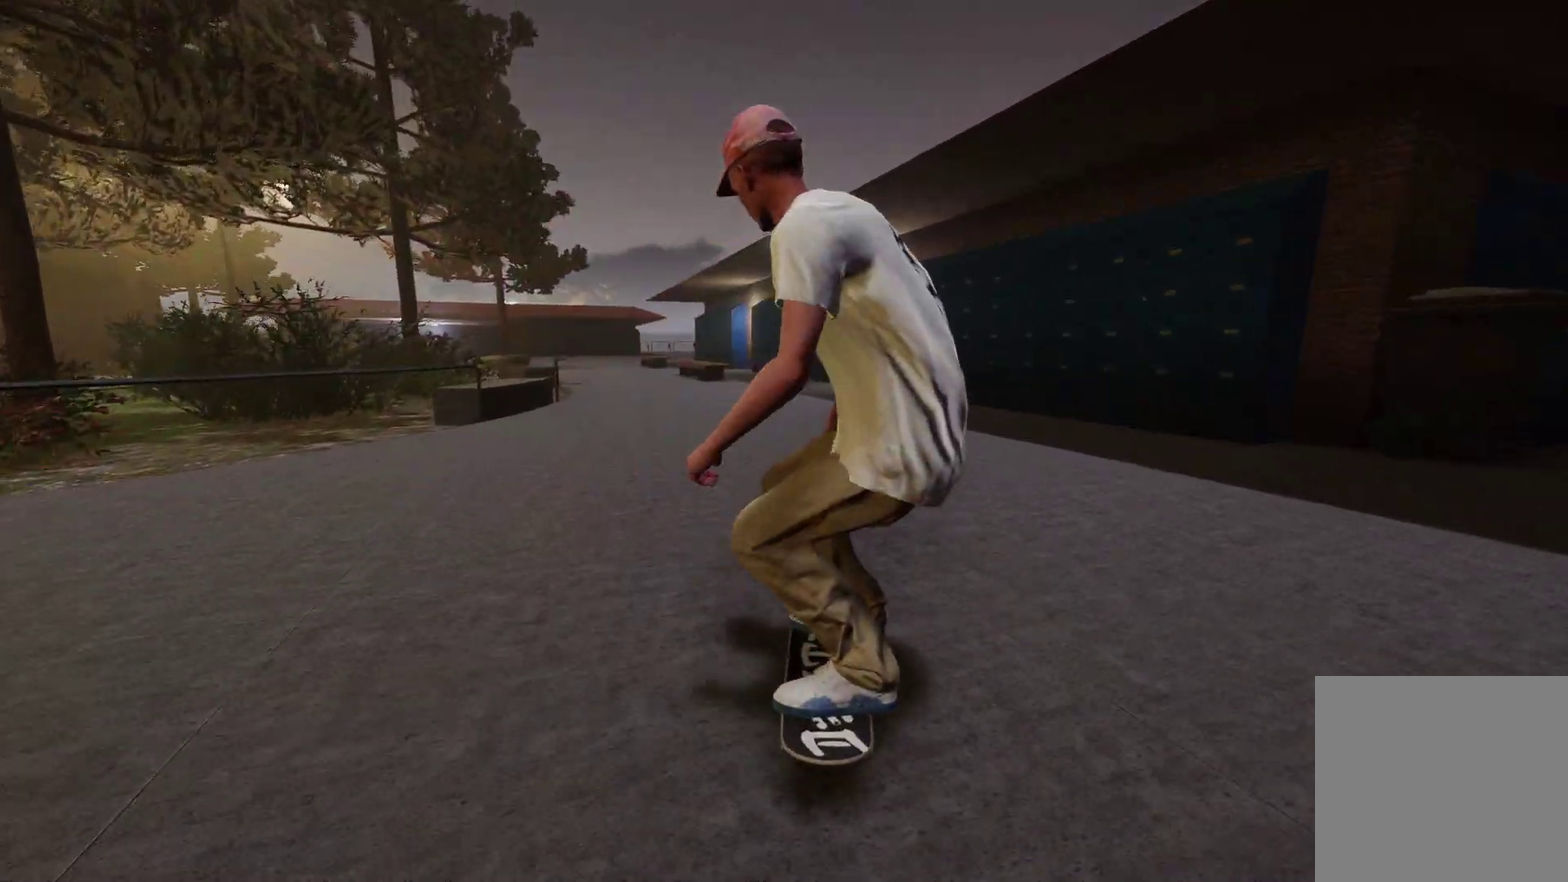
{"dt_ms": 300, "buttons": ["L2"], "left_stick": "center", "right_stick": "center", "events": [[50, "L2", "down"]]}
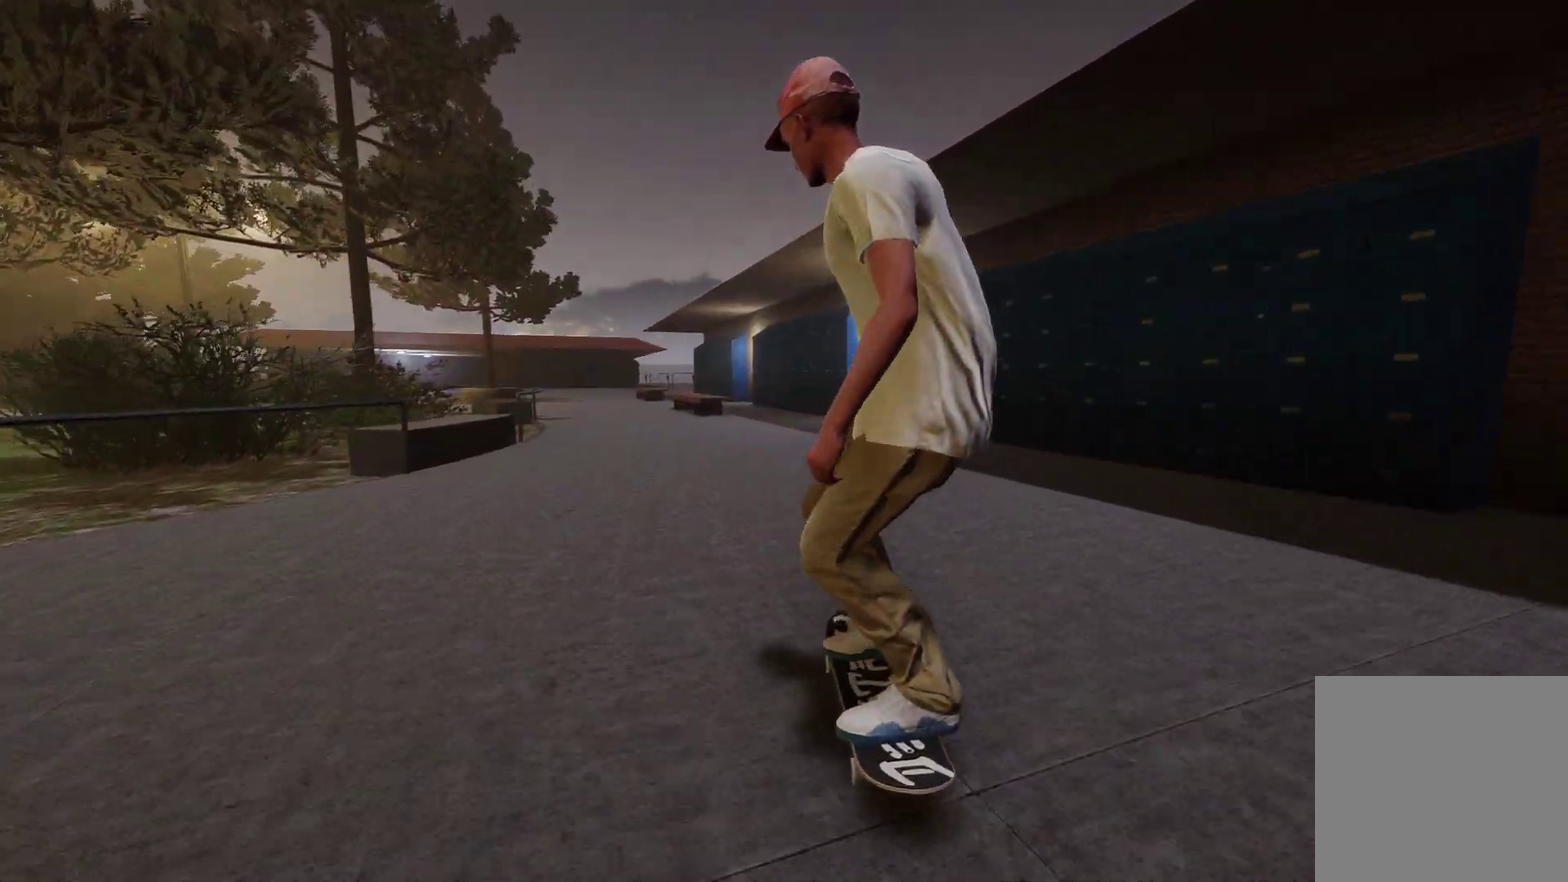
{"dt_ms": 700, "buttons": ["L2"], "left_stick": "center", "right_stick": "center", "events": [[17, "L2", "up"], [200, "L2", "down"], [300, "L2", "up"], [667, "L2", "down"]]}